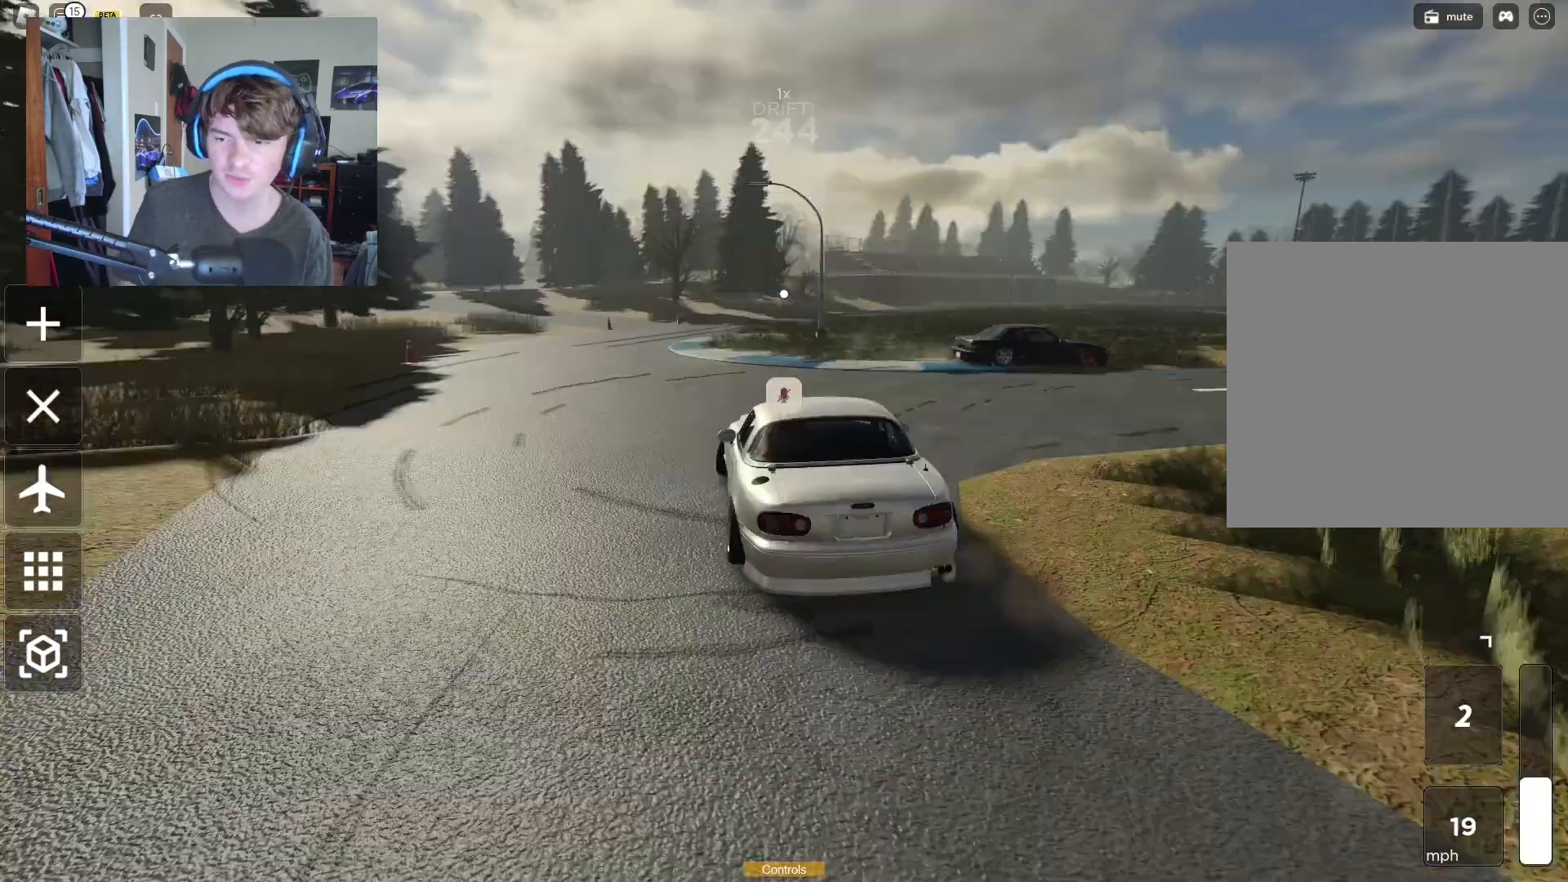
Gameplay with a controller (Xbox layout); each line is a JSON object with the inputs held at the frame after it. "events" lists button and stick changes between this image and that frame as [ms after this image, input, new state], when the widget could be followed in between. Not read: L3.
{"buttons": [], "left_stick": "right", "right_stick": "right", "events": [[33, "right_stick", "center"], [450, "right_stick", "right"]]}
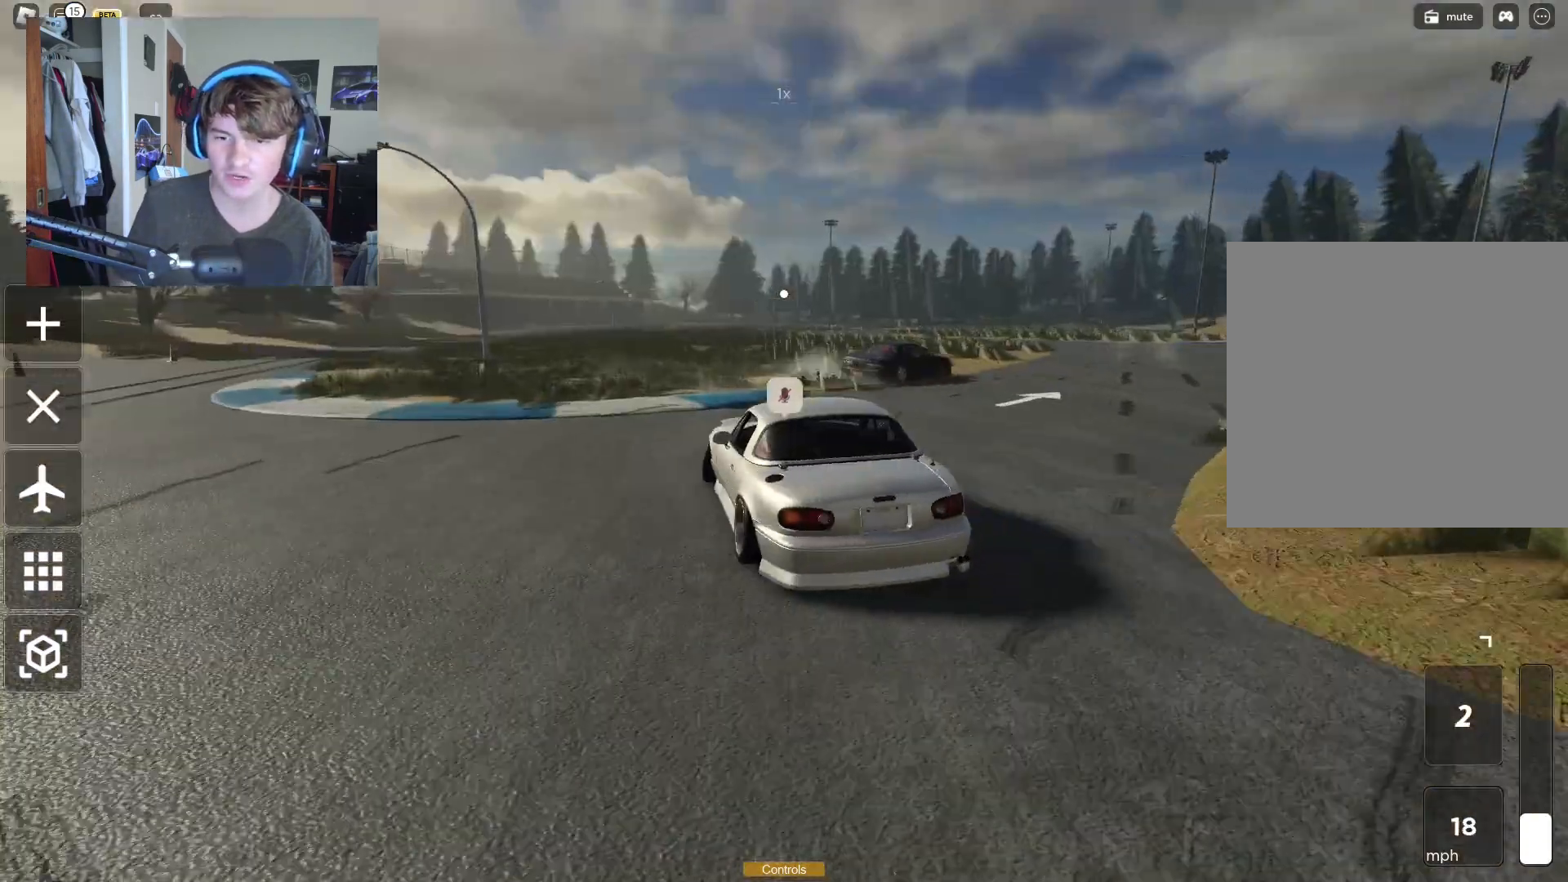
{"buttons": ["R2"], "left_stick": "right", "right_stick": "right", "events": [[167, "R2", "down"], [167, "right_stick", "center"], [483, "right_stick", "right"]]}
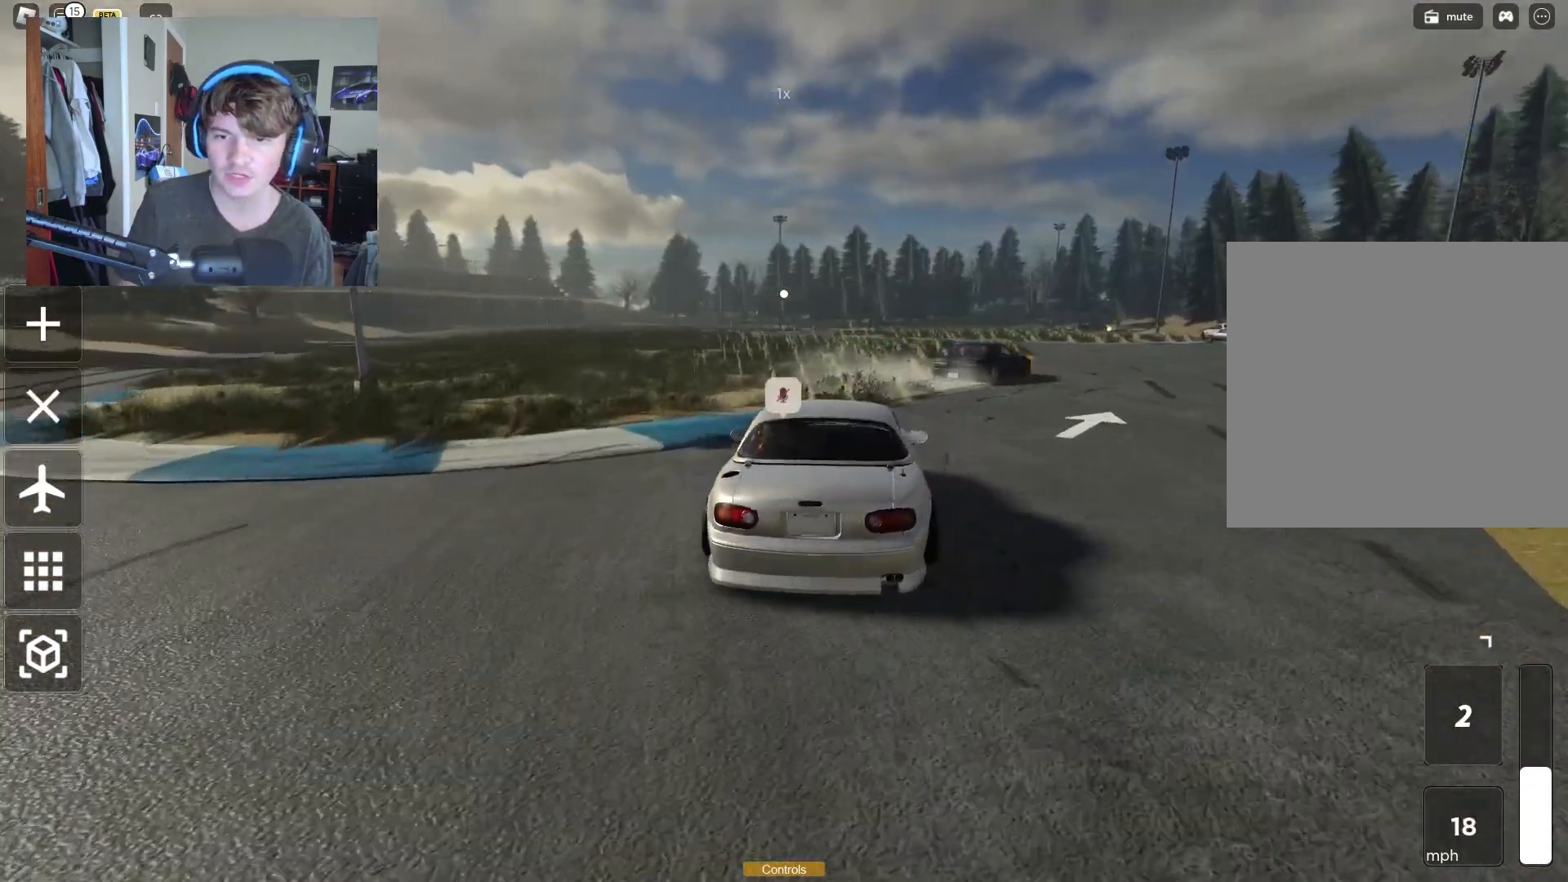
{"buttons": ["R2"], "left_stick": "left", "right_stick": "center", "events": [[117, "left_stick", "left"], [150, "right_stick", "center"], [283, "left_stick", "right"], [433, "left_stick", "center"], [483, "left_stick", "left"]]}
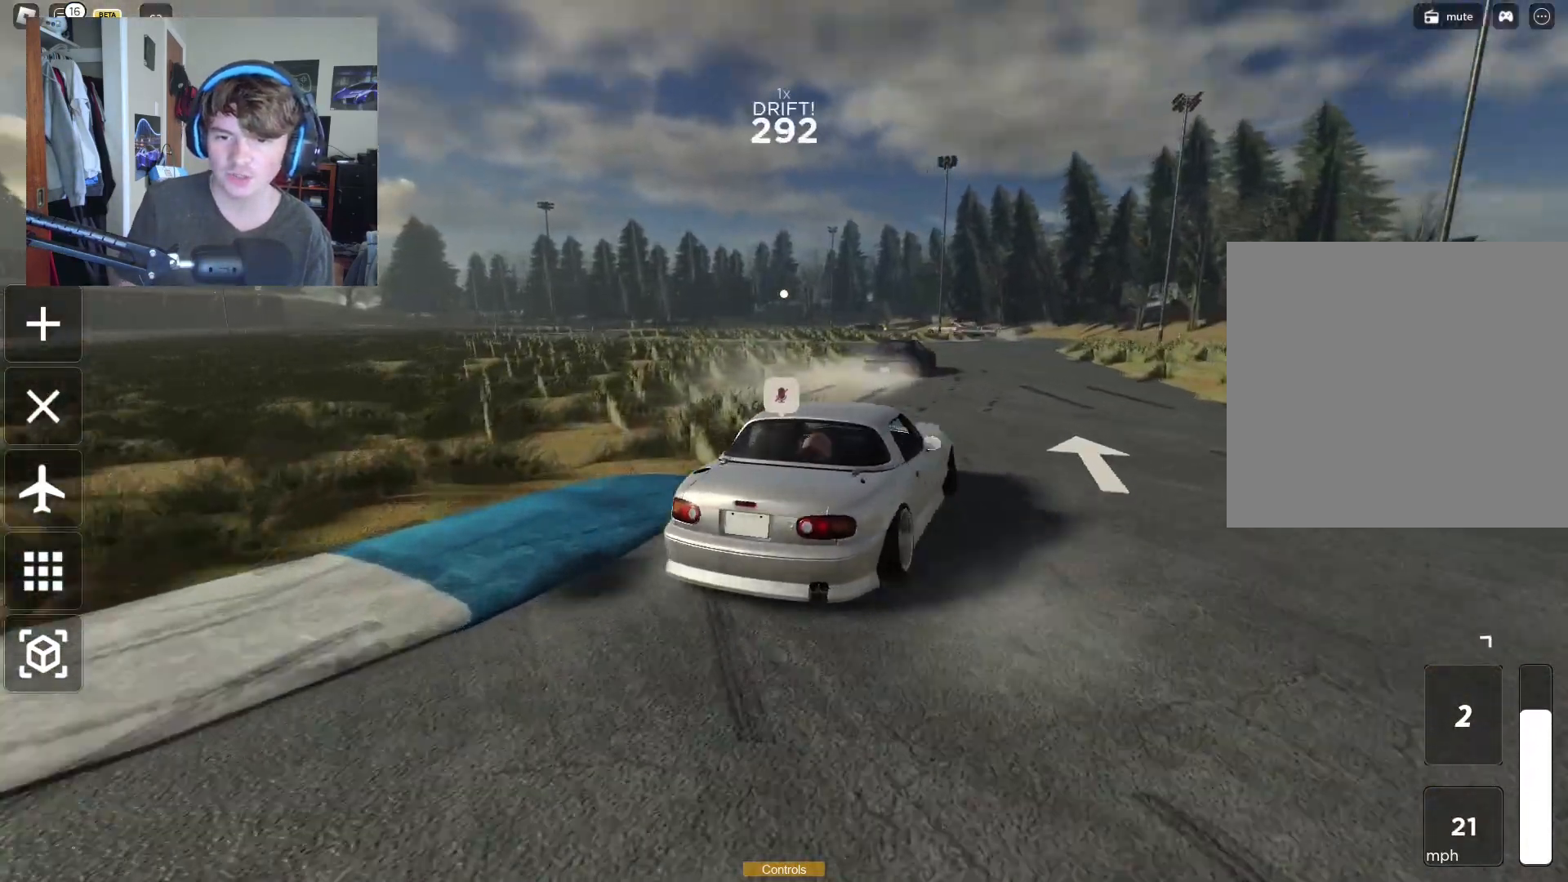
{"buttons": ["R2"], "left_stick": "left", "right_stick": "center", "events": [[317, "left_stick", "right"], [450, "left_stick", "left"]]}
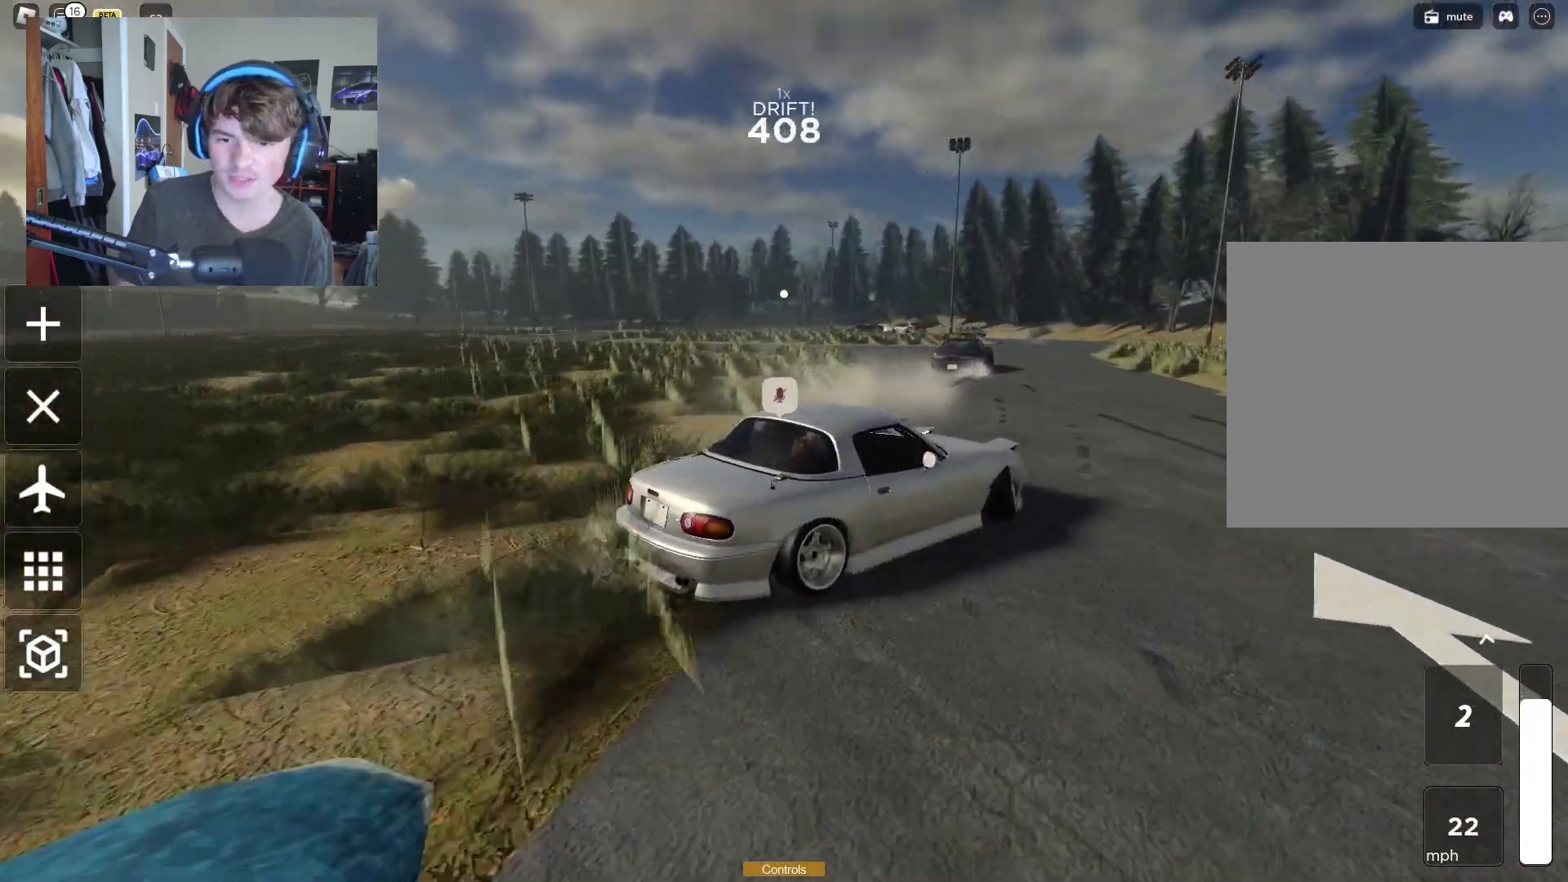
{"buttons": ["R2"], "left_stick": "left", "right_stick": "center", "events": []}
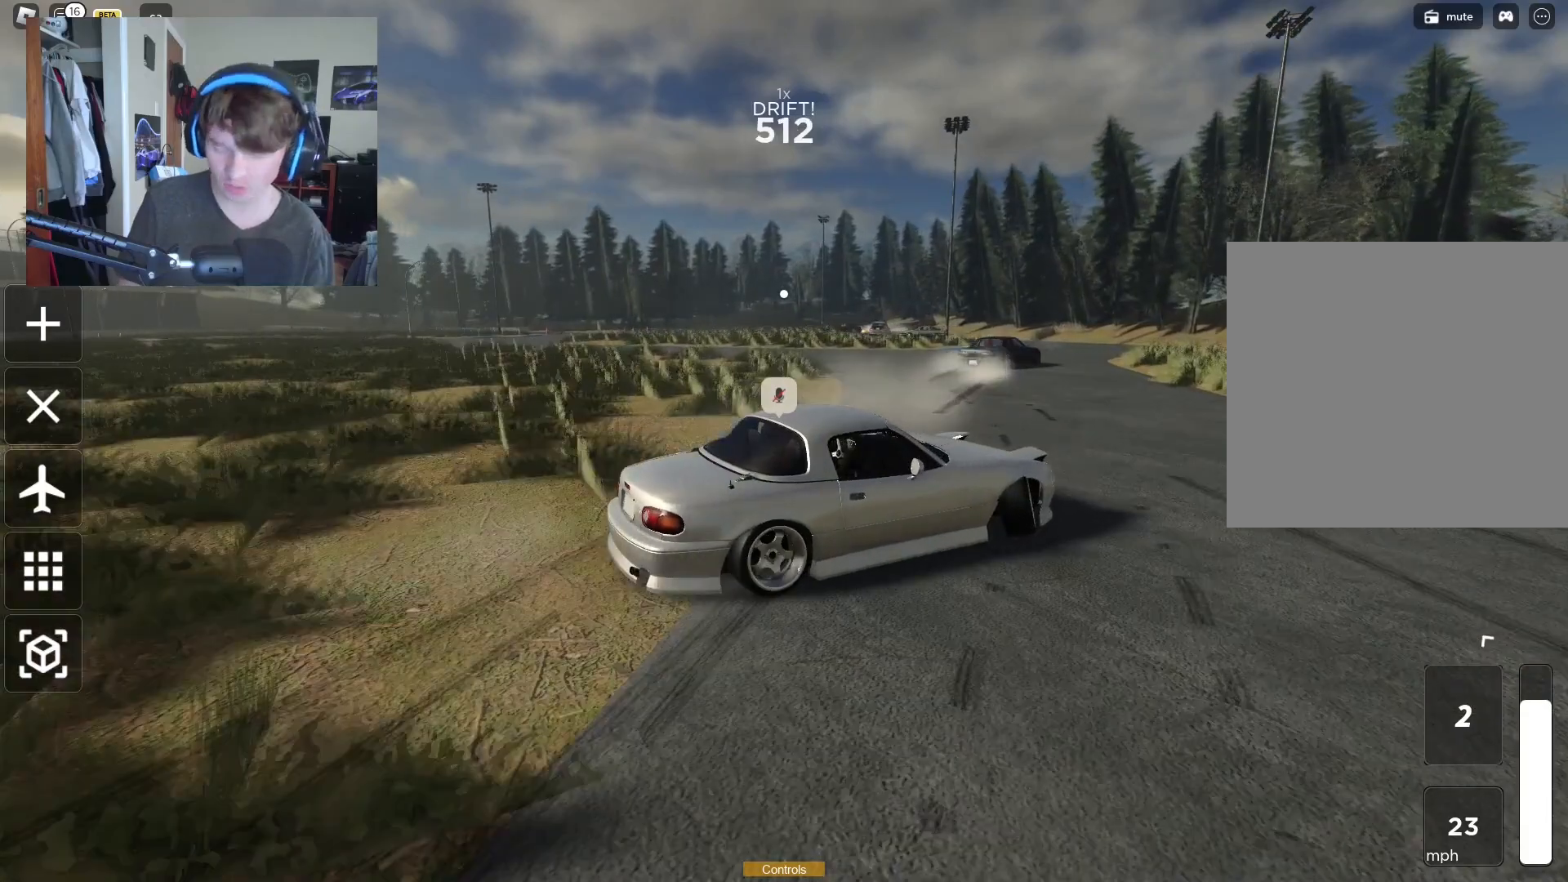
{"buttons": [], "left_stick": "left", "right_stick": "center", "events": [[33, "R2", "up"], [67, "left_stick", "center"], [150, "left_stick", "left"], [383, "left_stick", "right"], [500, "left_stick", "left"]]}
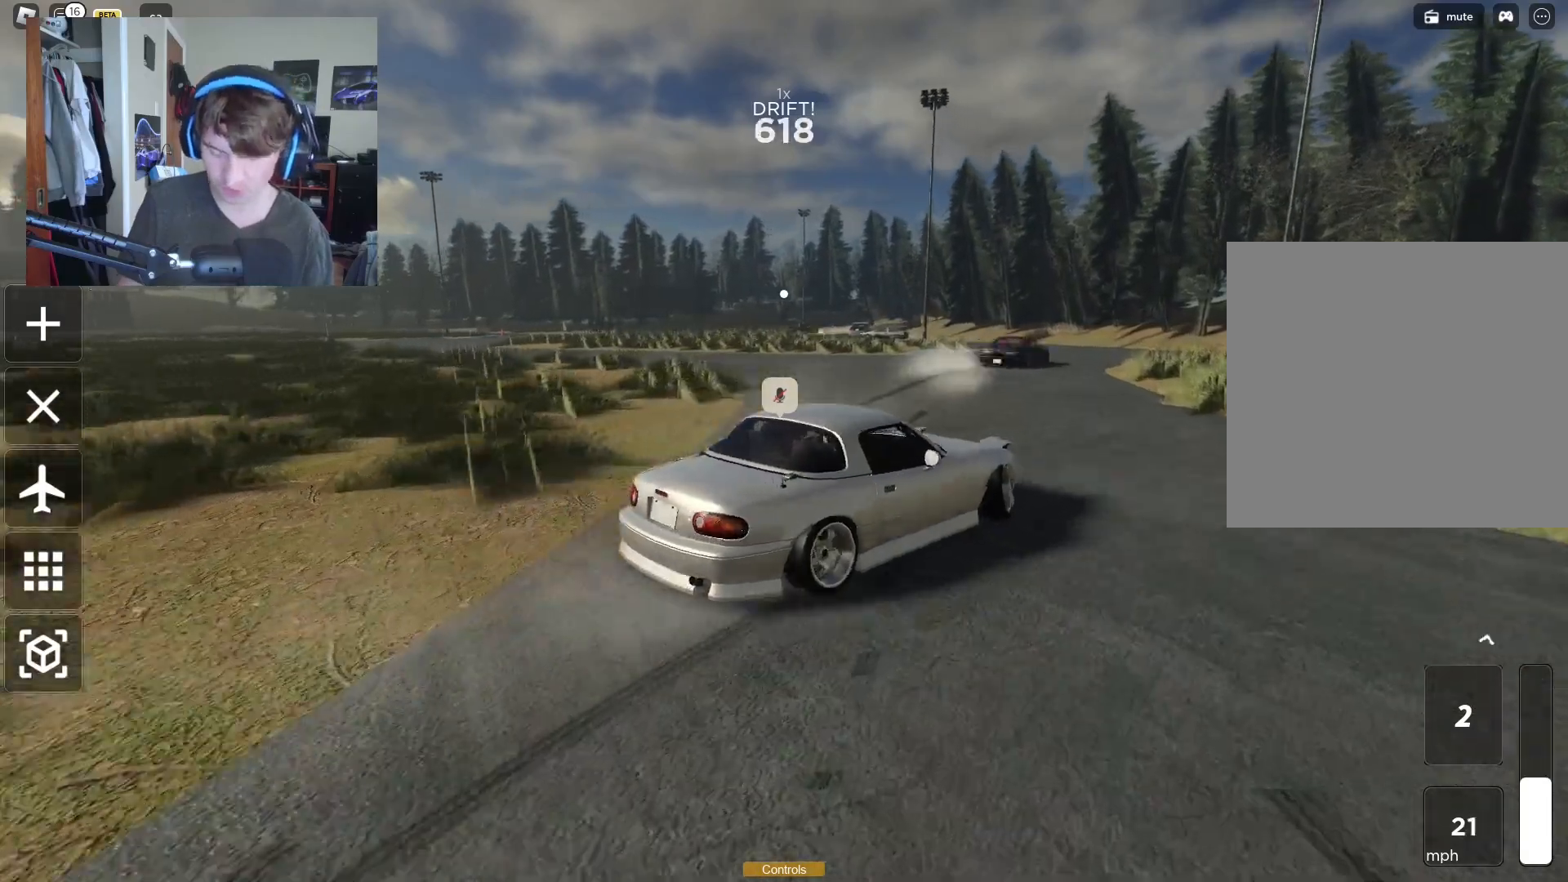
{"buttons": ["R2"], "left_stick": "up-left", "right_stick": "center", "events": [[200, "left_stick", "up-right"], [283, "R2", "down"], [500, "left_stick", "up-left"]]}
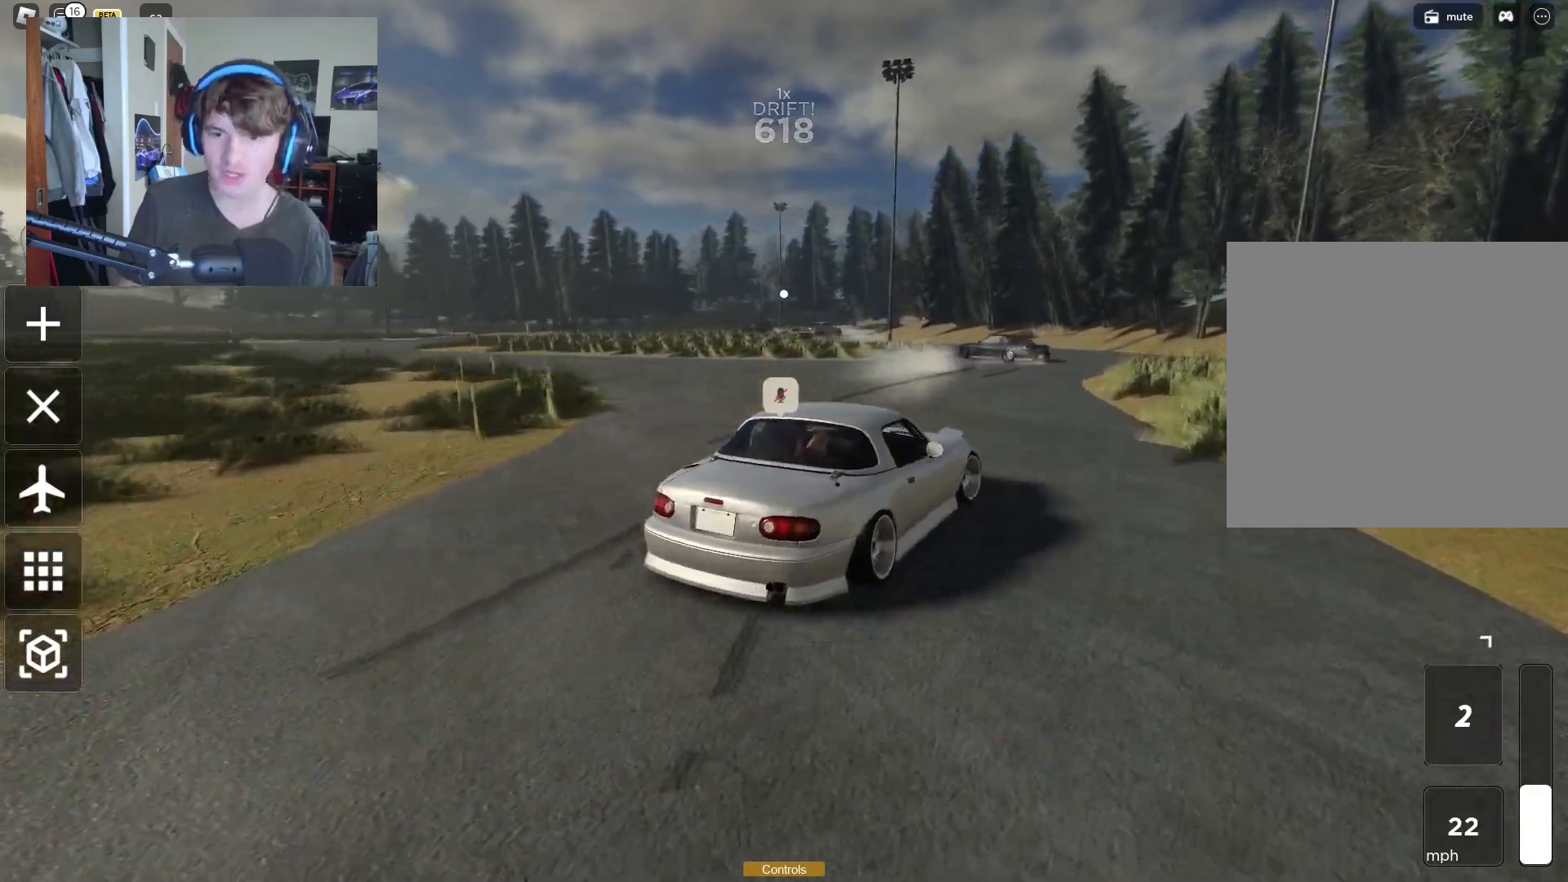
{"buttons": ["R2"], "left_stick": "left", "right_stick": "center", "events": [[17, "left_stick", "left"], [267, "left_stick", "up-right"], [450, "left_stick", "left"]]}
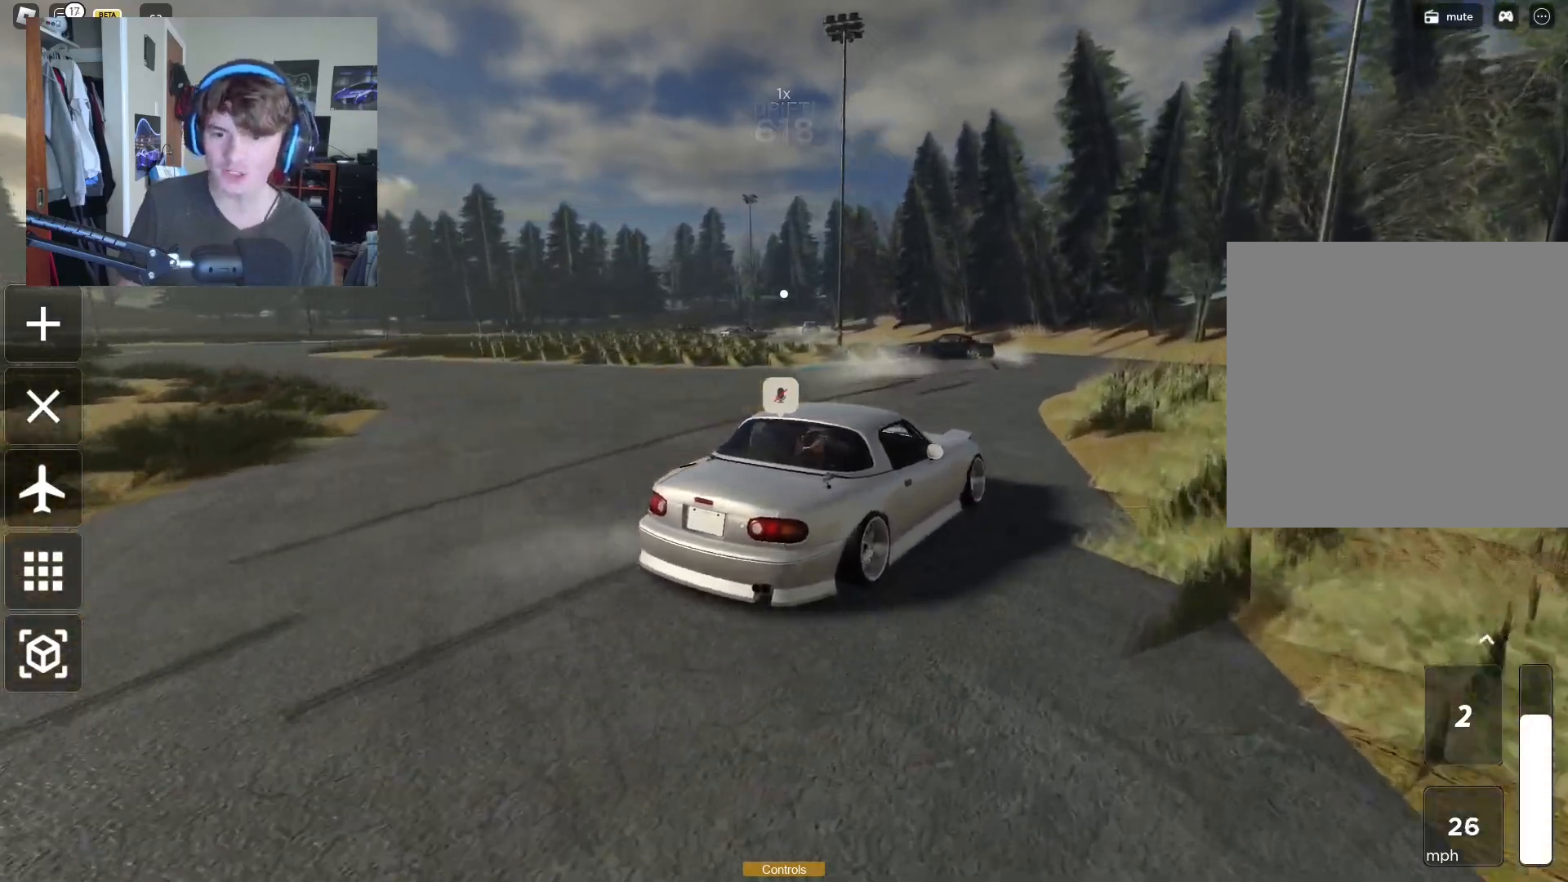
{"buttons": [], "left_stick": "left", "right_stick": "center", "events": [[117, "R2", "up"], [200, "R2", "down"], [367, "left_stick", "up-right"], [417, "R2", "up"], [500, "left_stick", "left"]]}
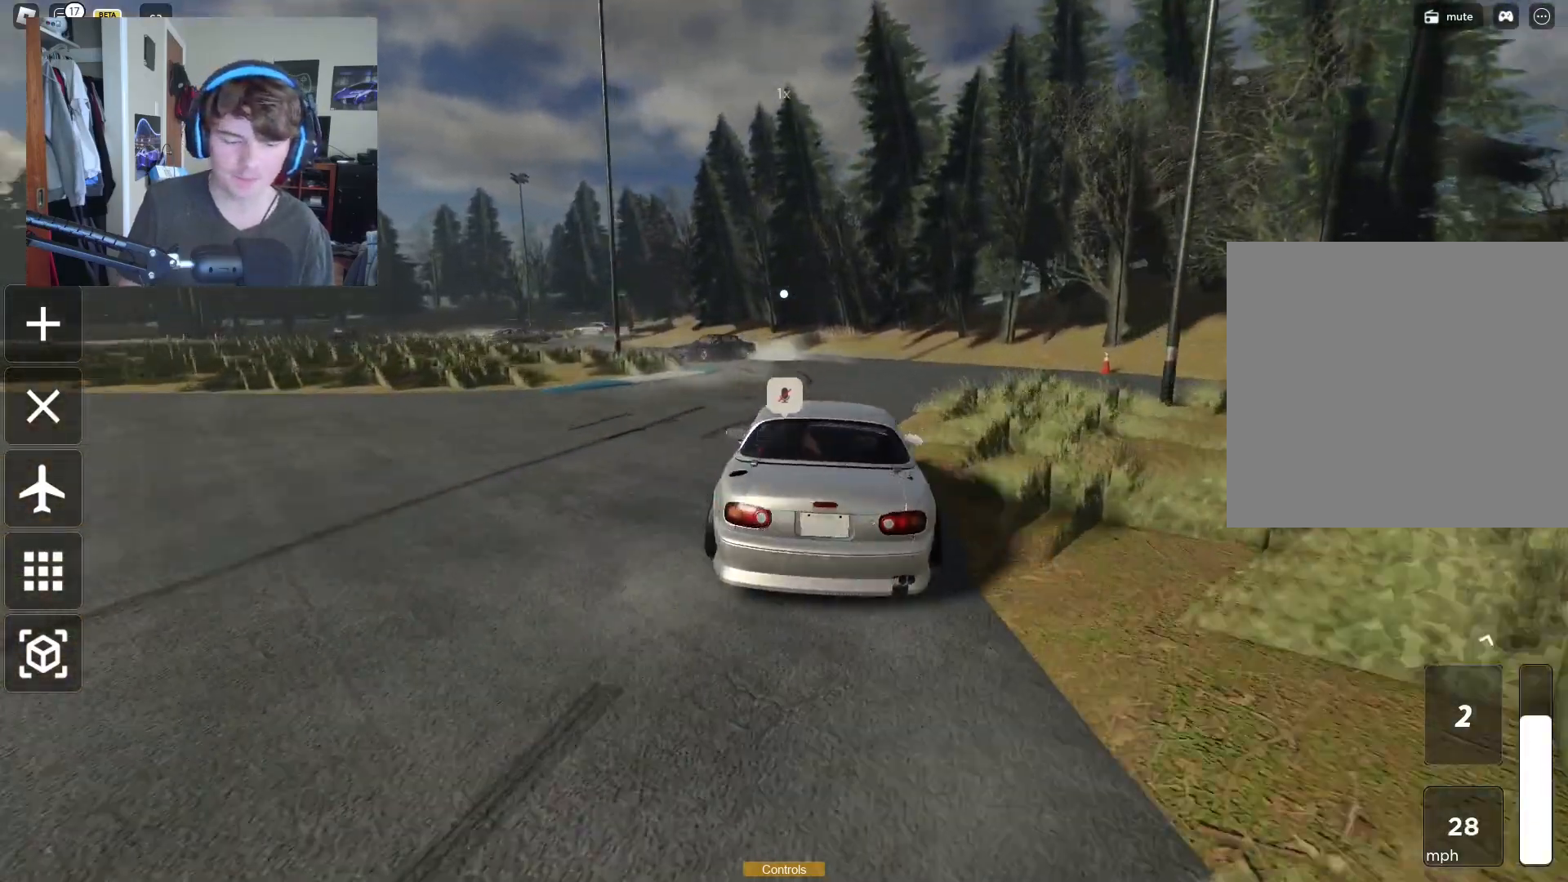
{"buttons": [], "left_stick": "up-right", "right_stick": "center", "events": [[133, "R2", "down"], [383, "R2", "up"], [383, "left_stick", "up-right"]]}
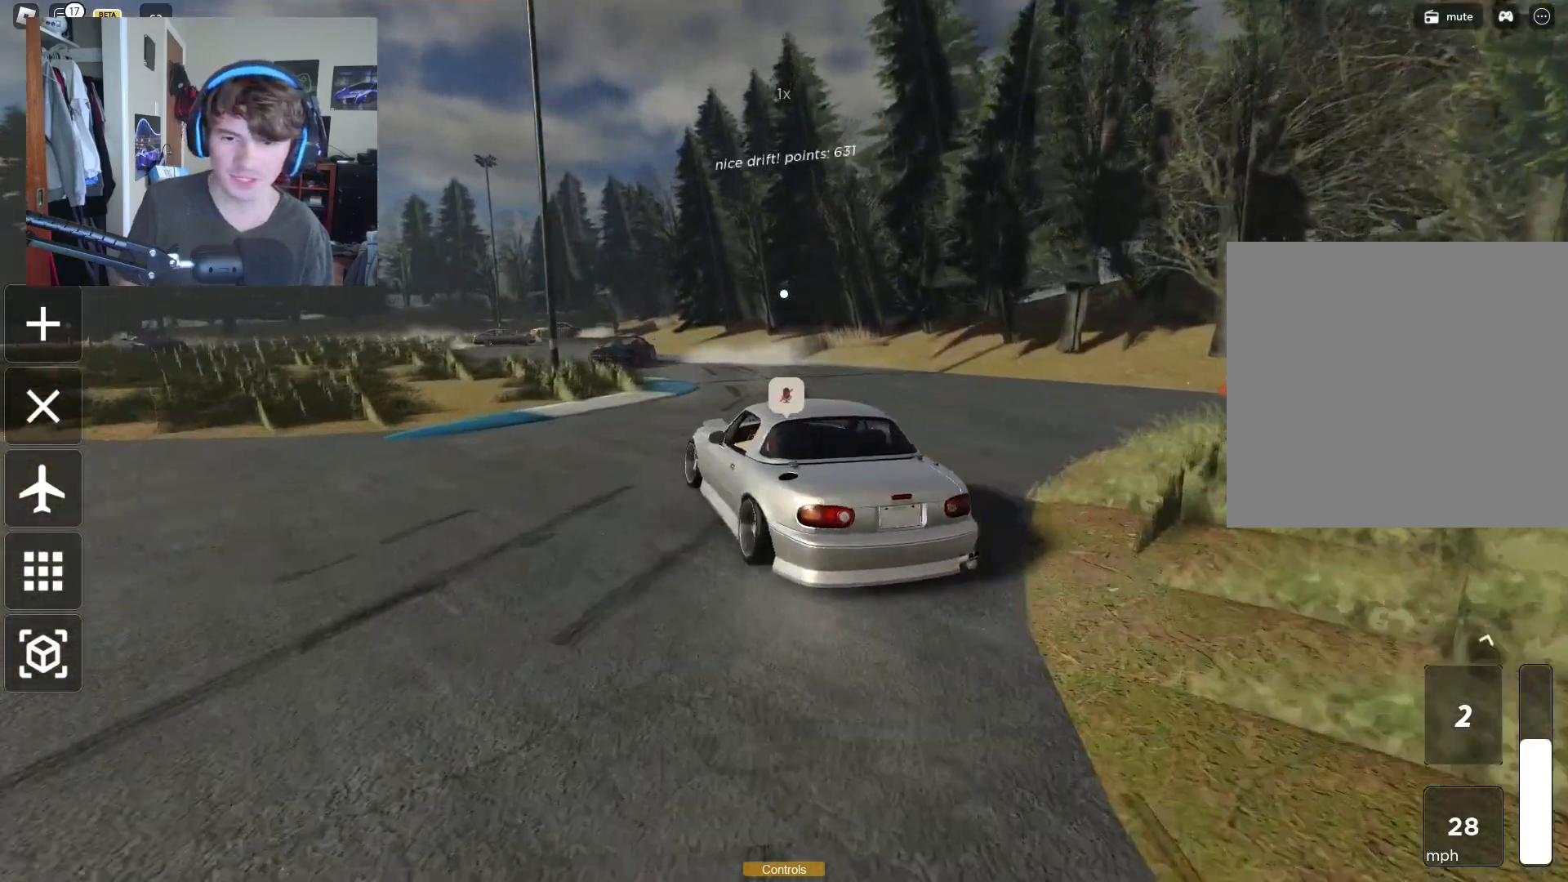
{"buttons": [], "left_stick": "right", "right_stick": "center", "events": [[167, "left_stick", "left"], [283, "left_stick", "center"], [333, "left_stick", "right"]]}
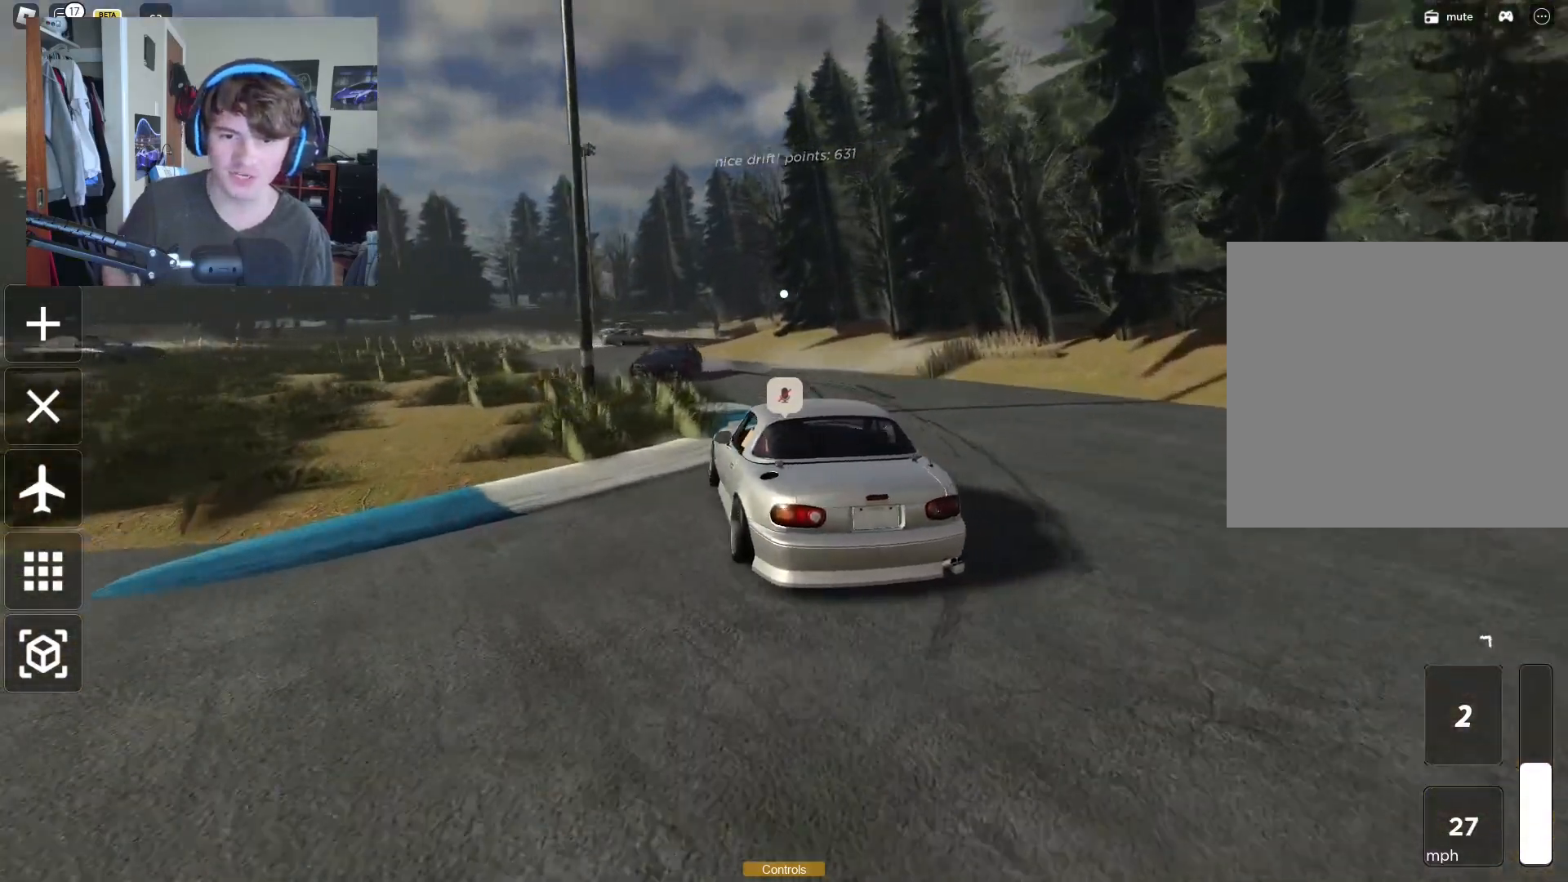
{"buttons": [], "left_stick": "left", "right_stick": "center", "events": [[50, "left_stick", "left"], [333, "left_stick", "center"], [450, "left_stick", "left"]]}
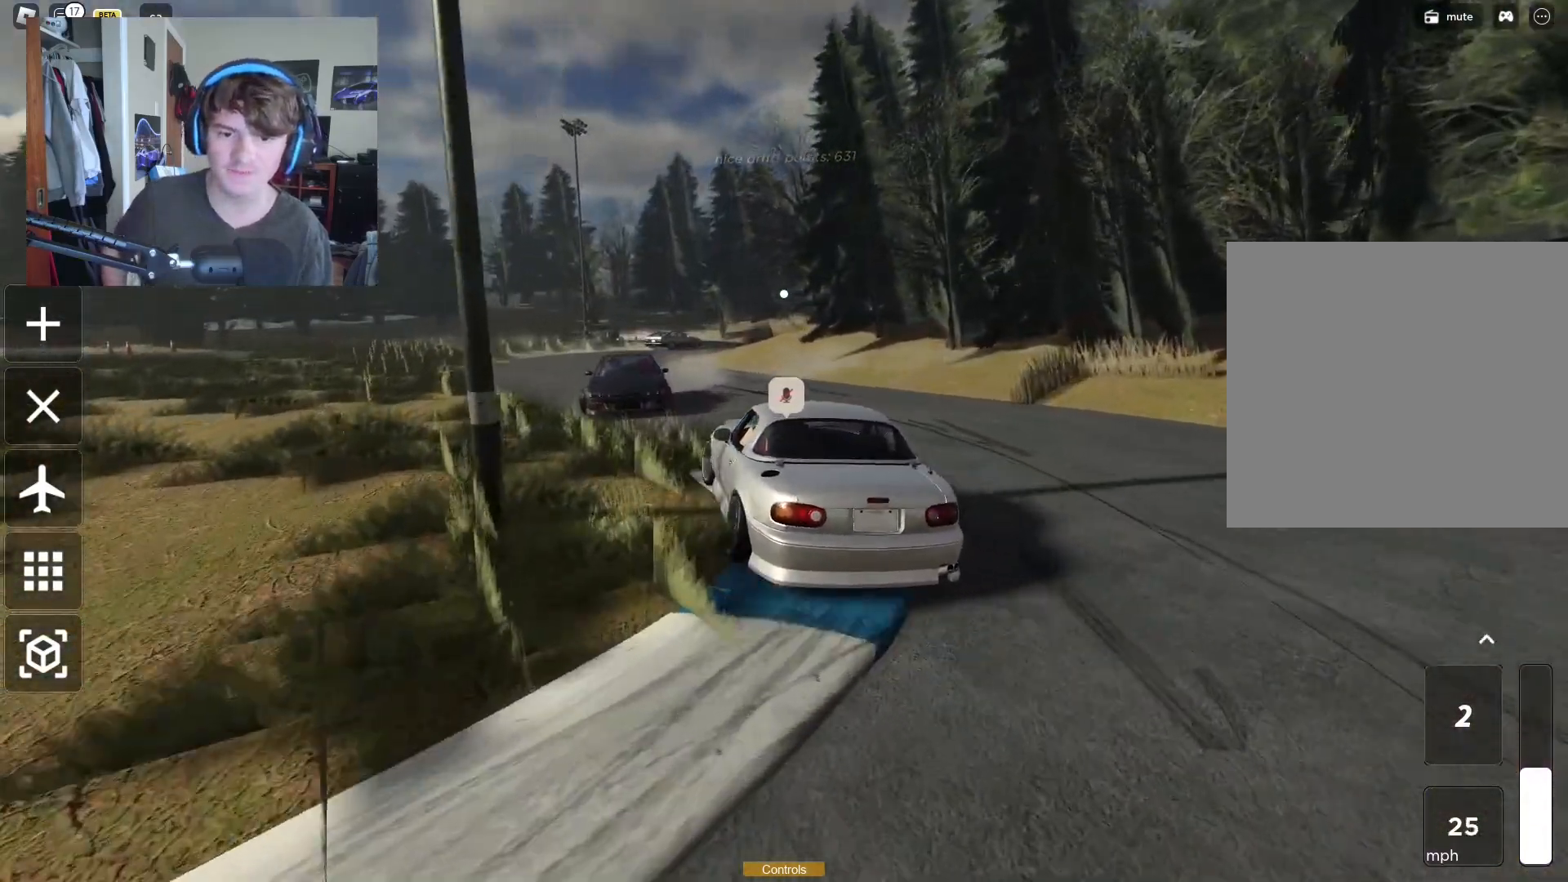
{"buttons": ["R2"], "left_stick": "left", "right_stick": "center", "events": [[167, "left_stick", "up-right"], [267, "left_stick", "right"], [367, "R2", "down"], [417, "left_stick", "left"]]}
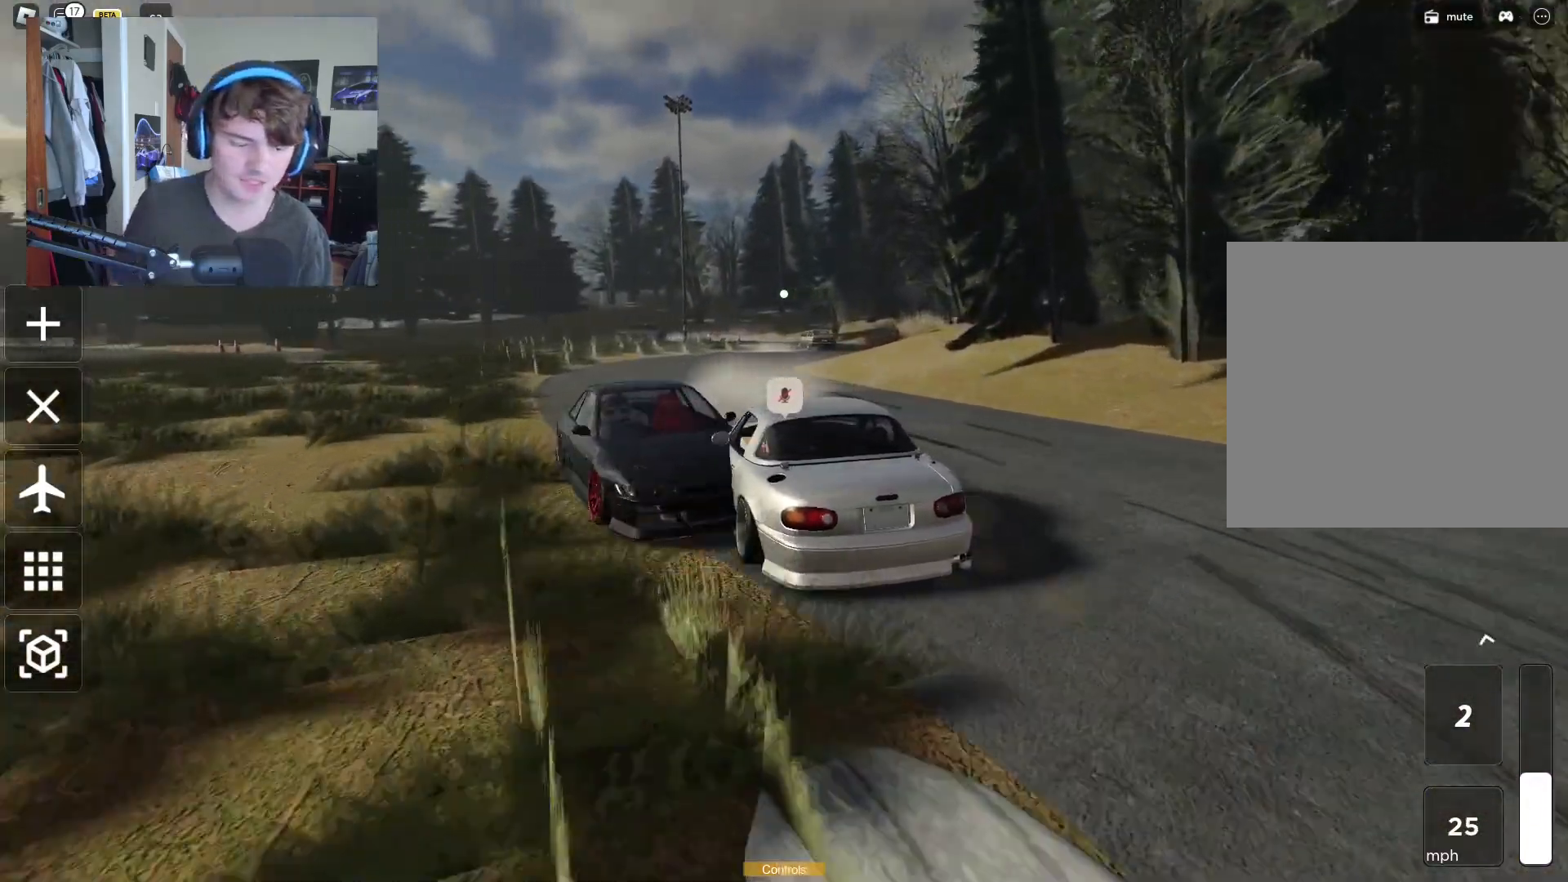
{"buttons": ["R2"], "left_stick": "right", "right_stick": "center", "events": [[83, "left_stick", "right"], [233, "left_stick", "left"], [350, "left_stick", "right"], [400, "R2", "up"], [500, "R2", "down"]]}
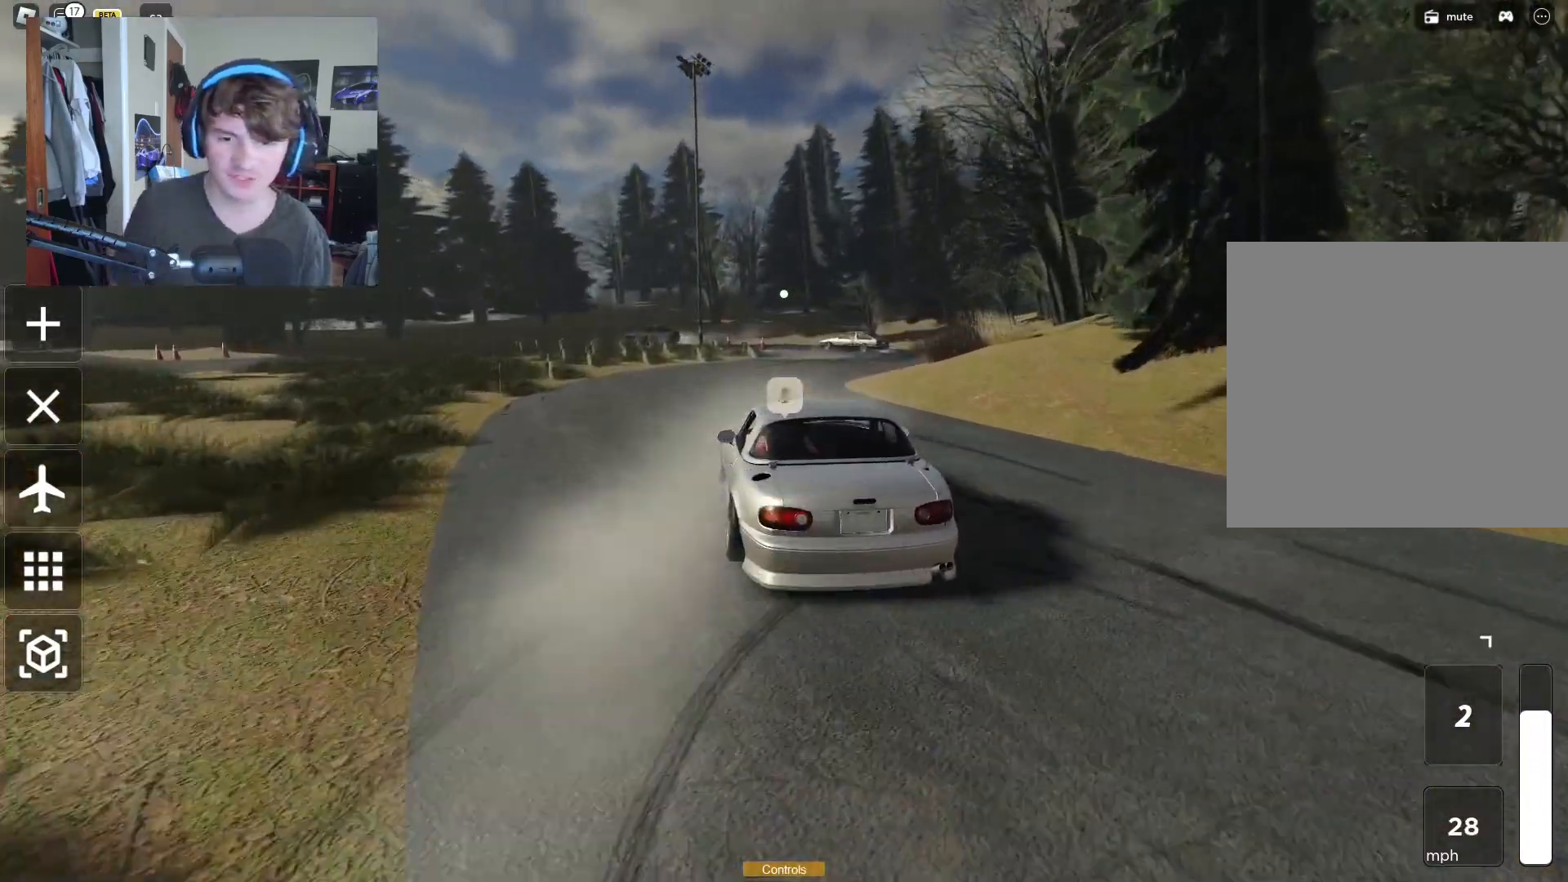
{"buttons": ["R2"], "left_stick": "center", "right_stick": "center", "events": [[67, "left_stick", "up"], [133, "left_stick", "up-right"], [217, "R2", "up"], [417, "R2", "down"], [500, "left_stick", "center"]]}
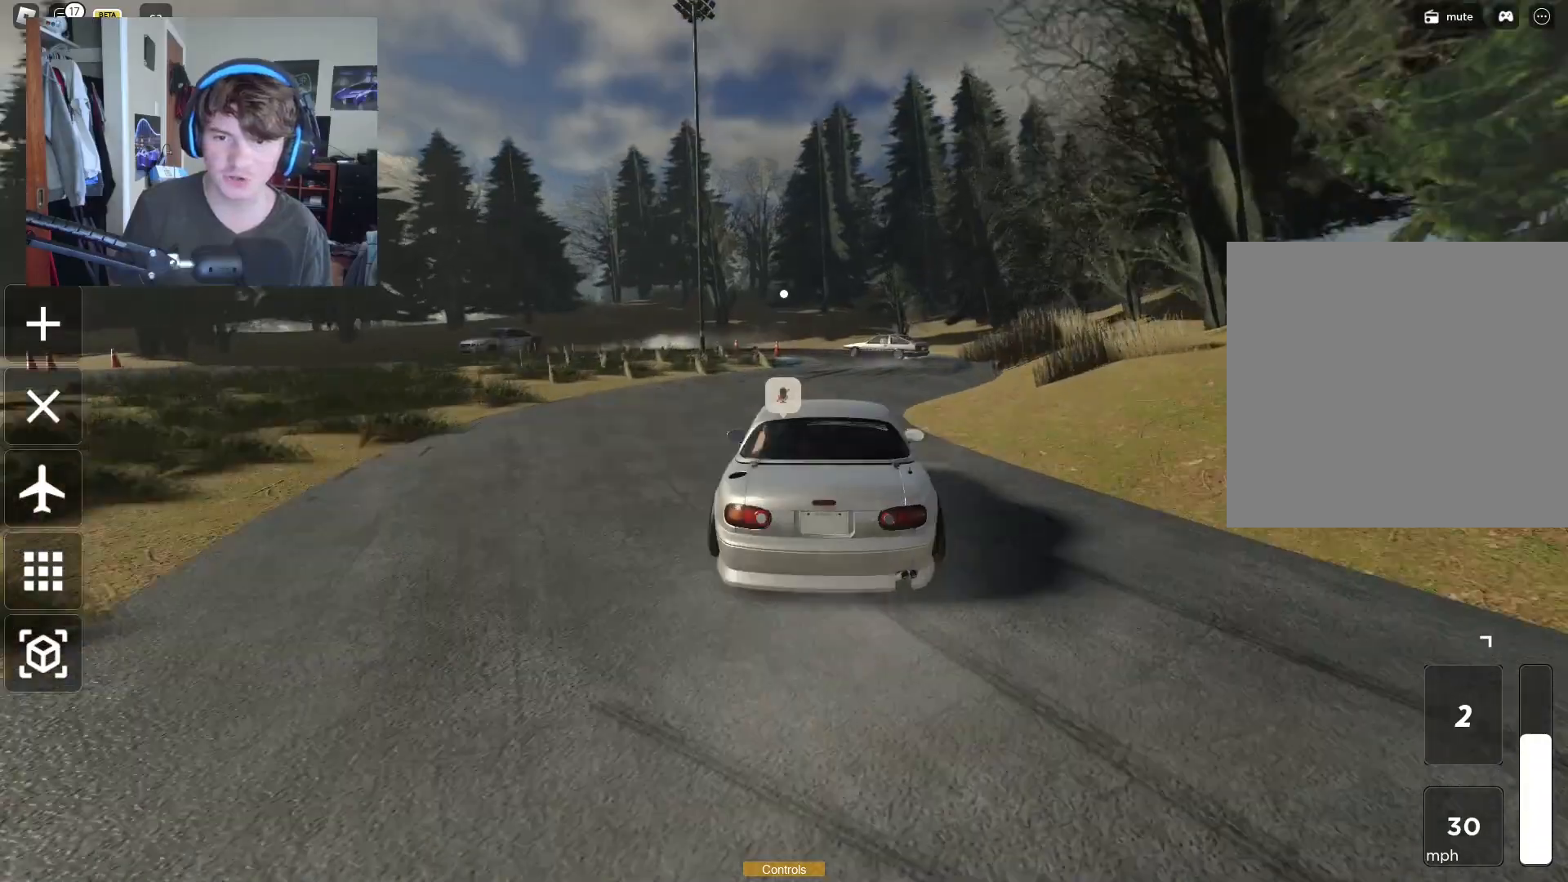
{"buttons": [], "left_stick": "left", "right_stick": "center", "events": [[50, "left_stick", "left"], [233, "R2", "up"]]}
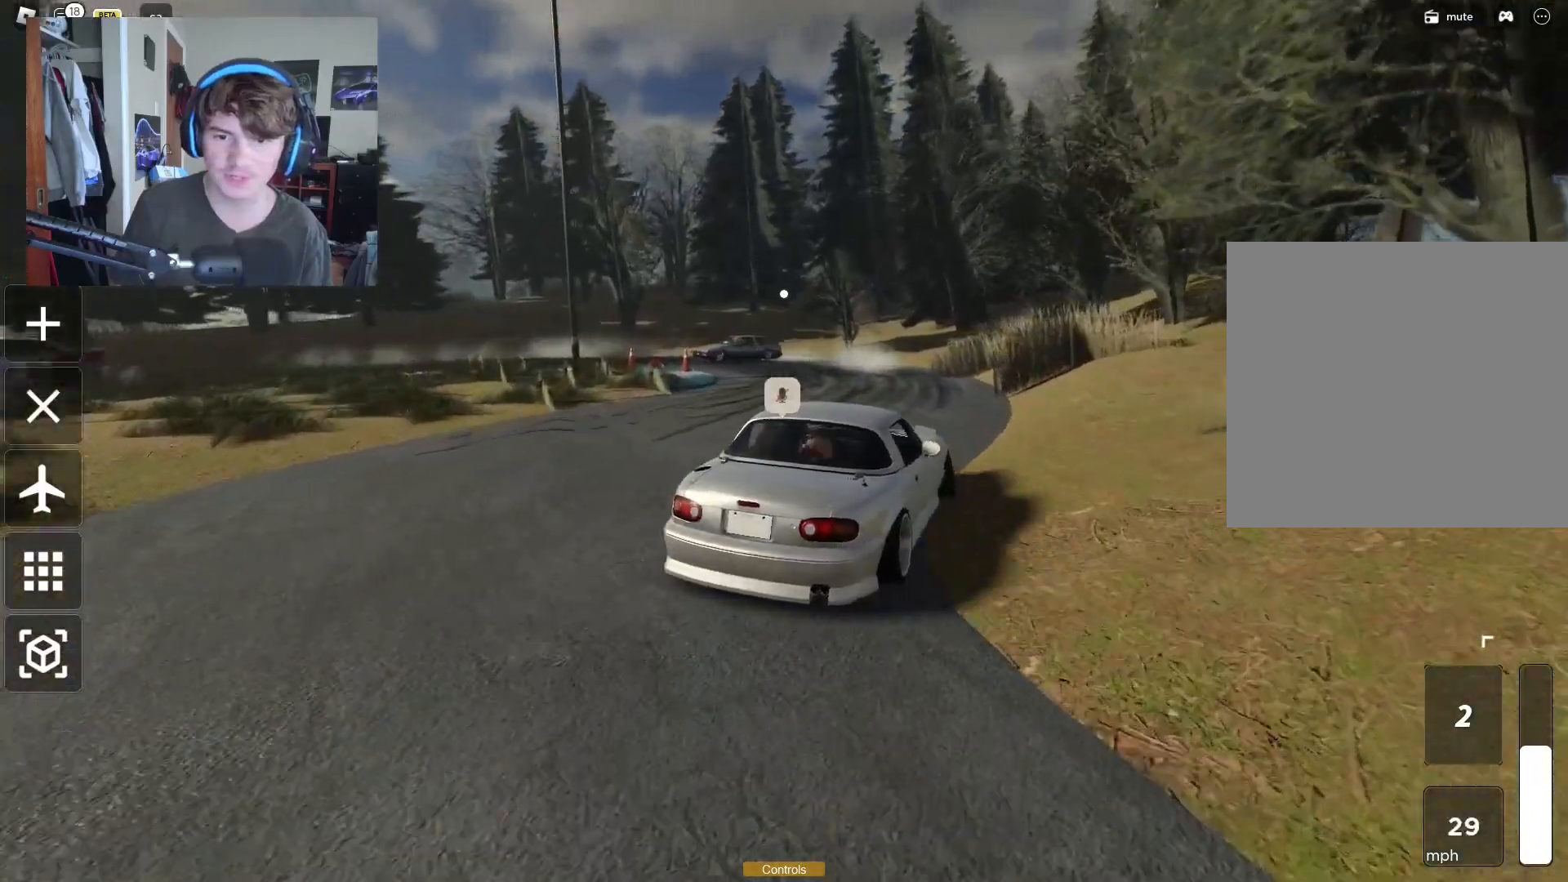
{"buttons": ["R2"], "left_stick": "up", "right_stick": "left", "events": [[383, "R2", "down"], [467, "right_stick", "left"], [500, "left_stick", "up"]]}
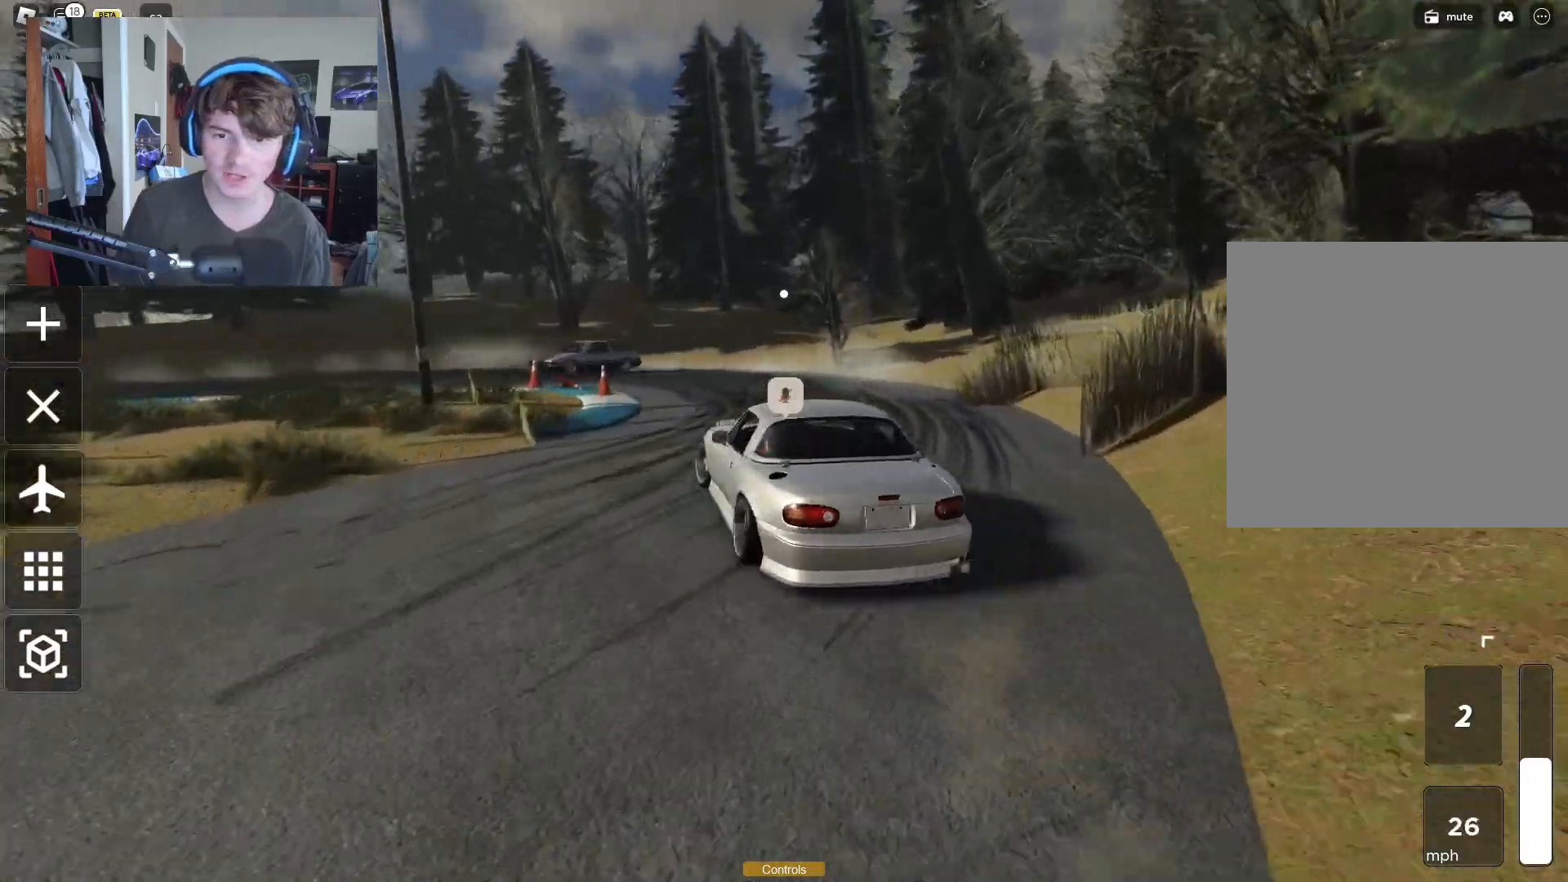
{"buttons": [], "left_stick": "up-right", "right_stick": "center", "events": [[33, "right_stick", "center"], [117, "left_stick", "left"], [133, "R2", "up"], [267, "left_stick", "up-right"], [300, "right_stick", "left"], [467, "right_stick", "center"]]}
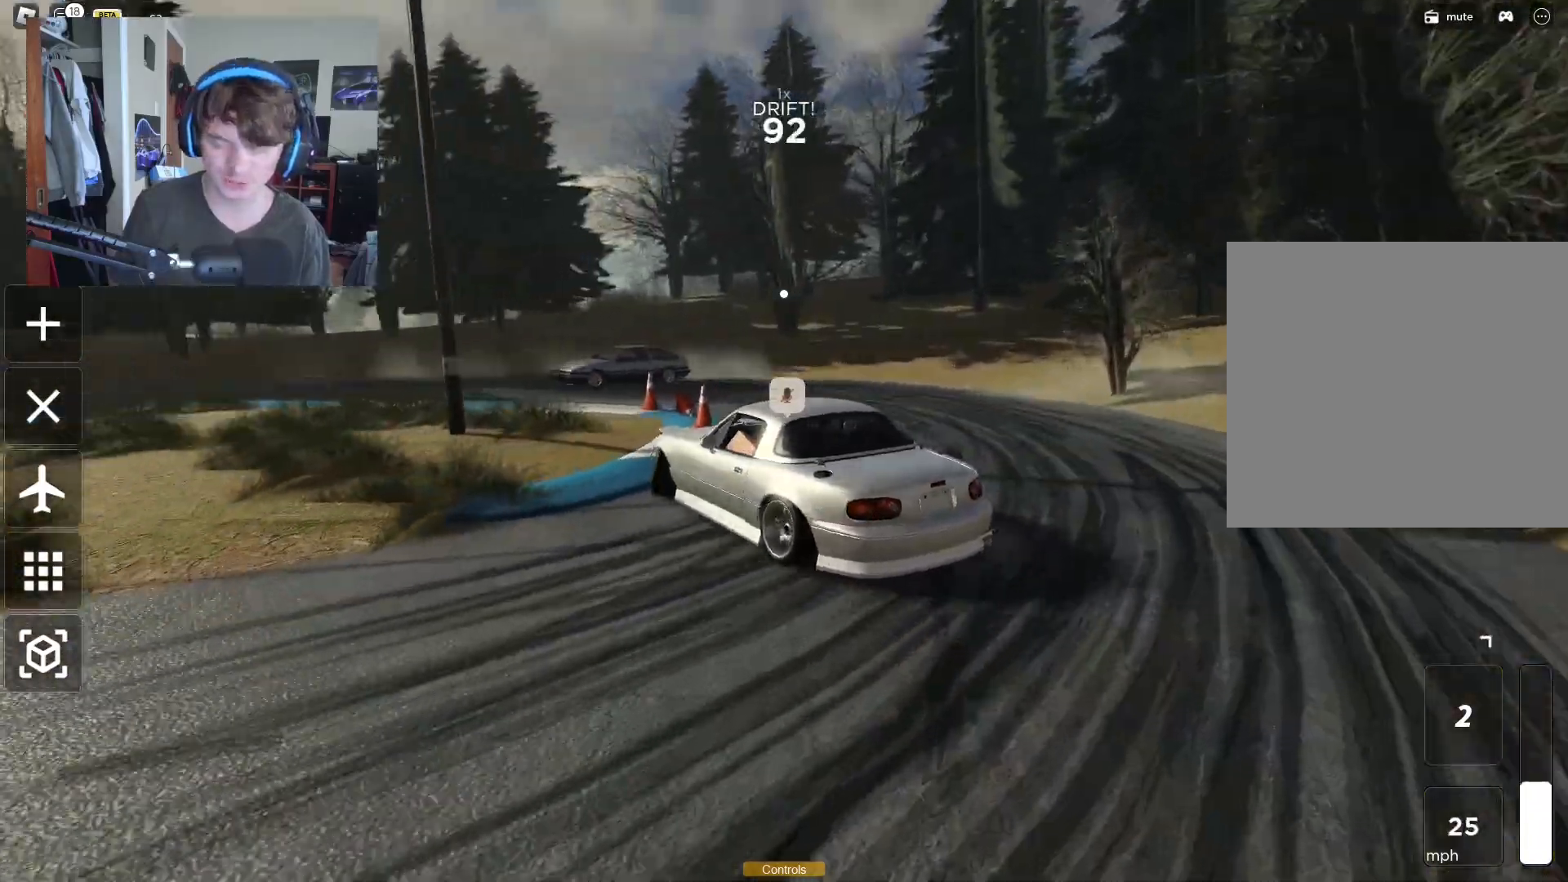
{"buttons": [], "left_stick": "left", "right_stick": "center", "events": [[67, "left_stick", "left"], [183, "left_stick", "right"], [267, "left_stick", "left"]]}
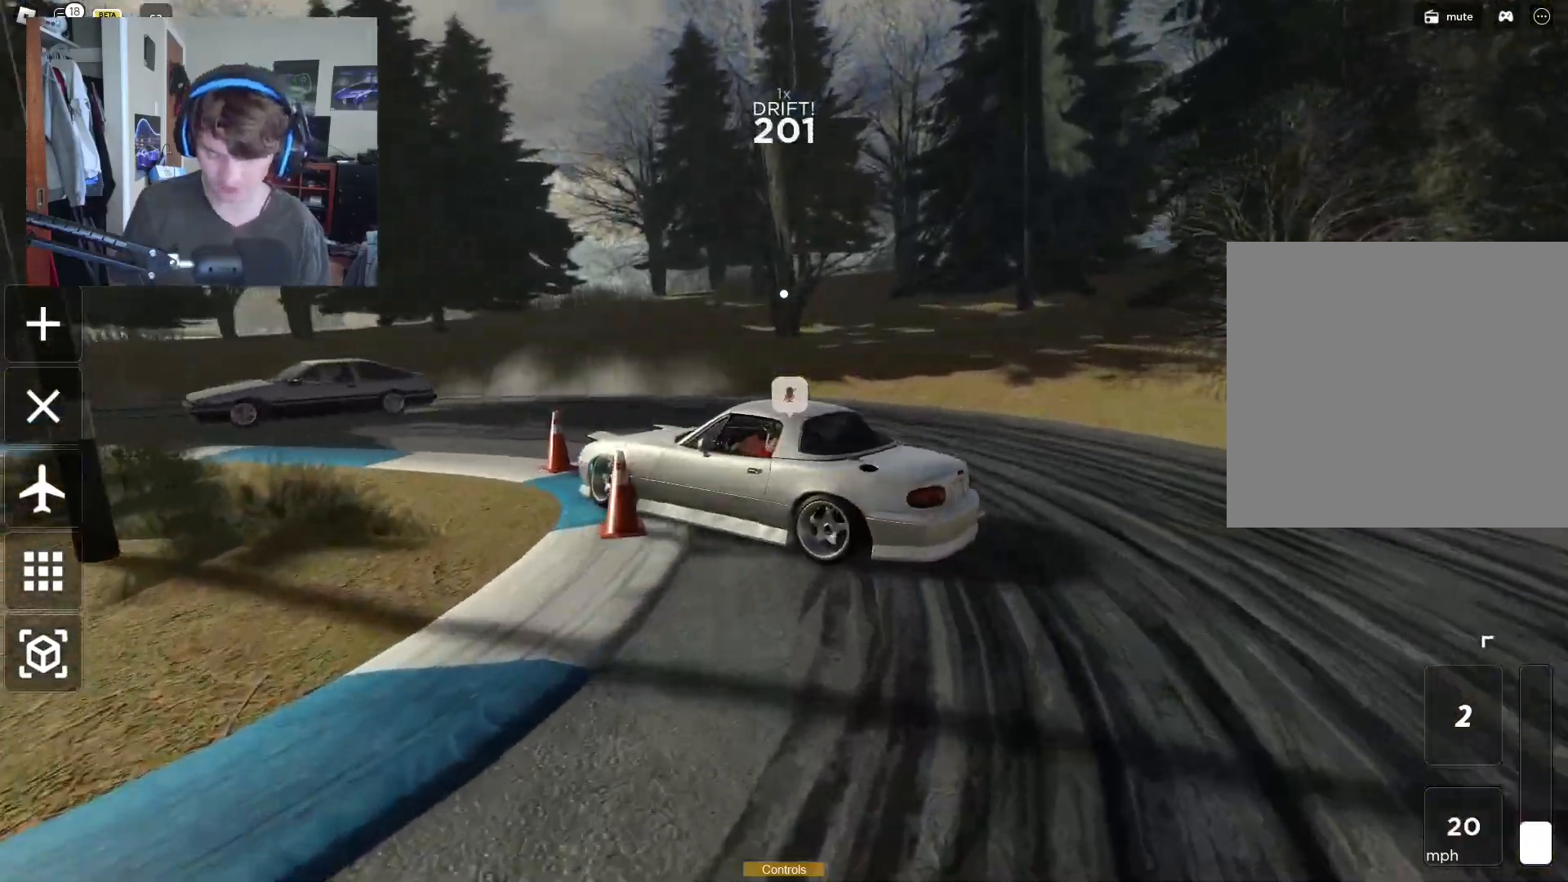
{"buttons": [], "left_stick": "left", "right_stick": "left", "events": [[83, "right_stick", "left"], [167, "right_stick", "center"], [317, "right_stick", "left"], [350, "left_stick", "center"], [417, "left_stick", "left"]]}
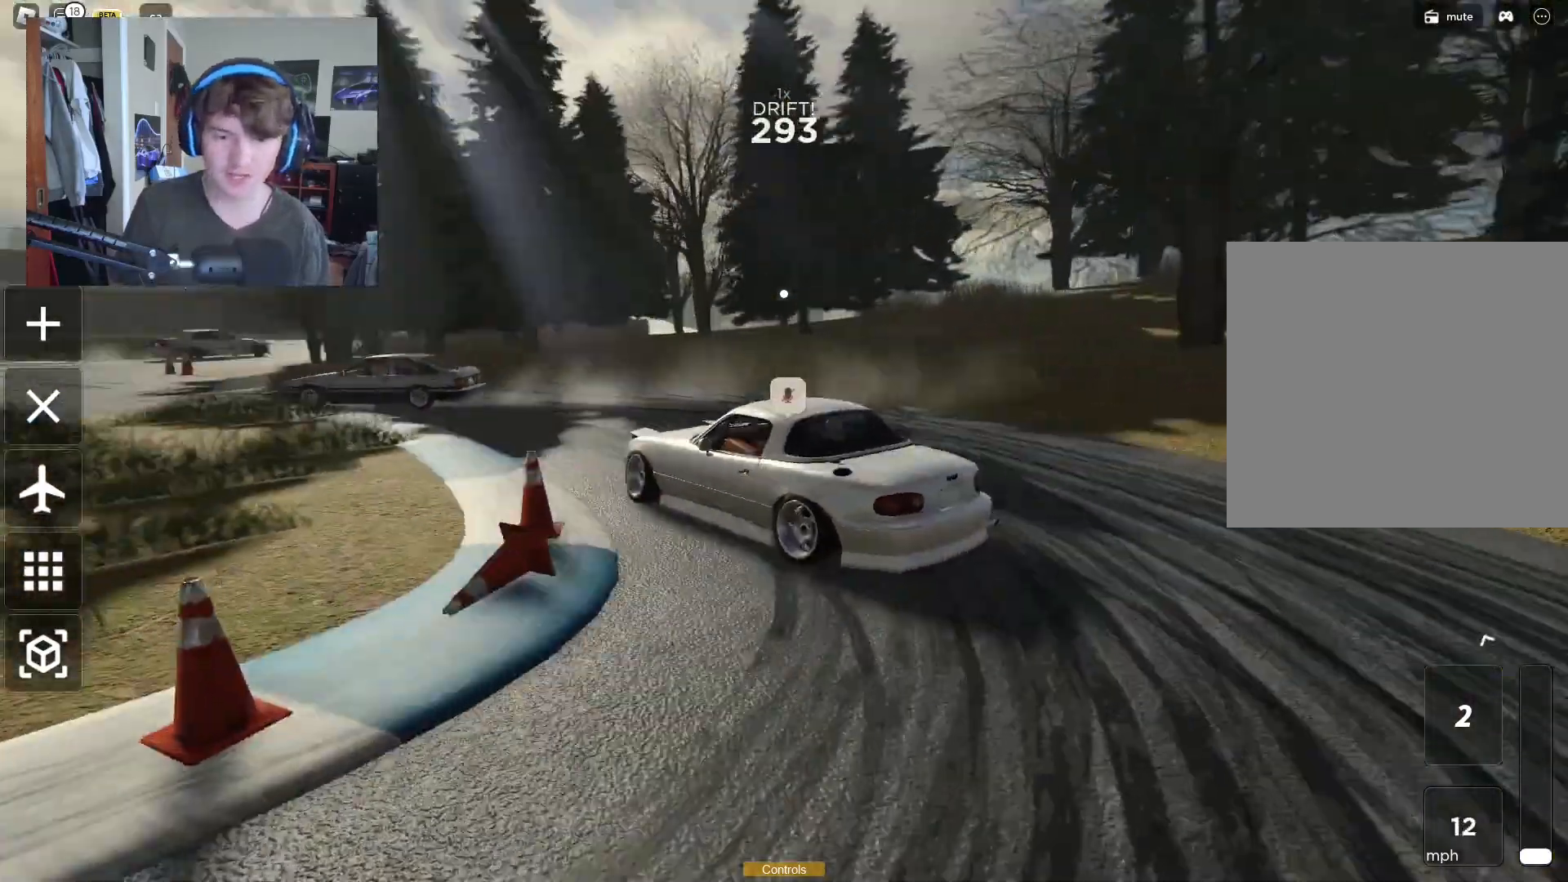
{"buttons": ["R2"], "left_stick": "center", "right_stick": "center", "events": [[83, "right_stick", "center"], [117, "left_stick", "right"], [167, "R2", "down"], [350, "left_stick", "up"], [450, "left_stick", "center"]]}
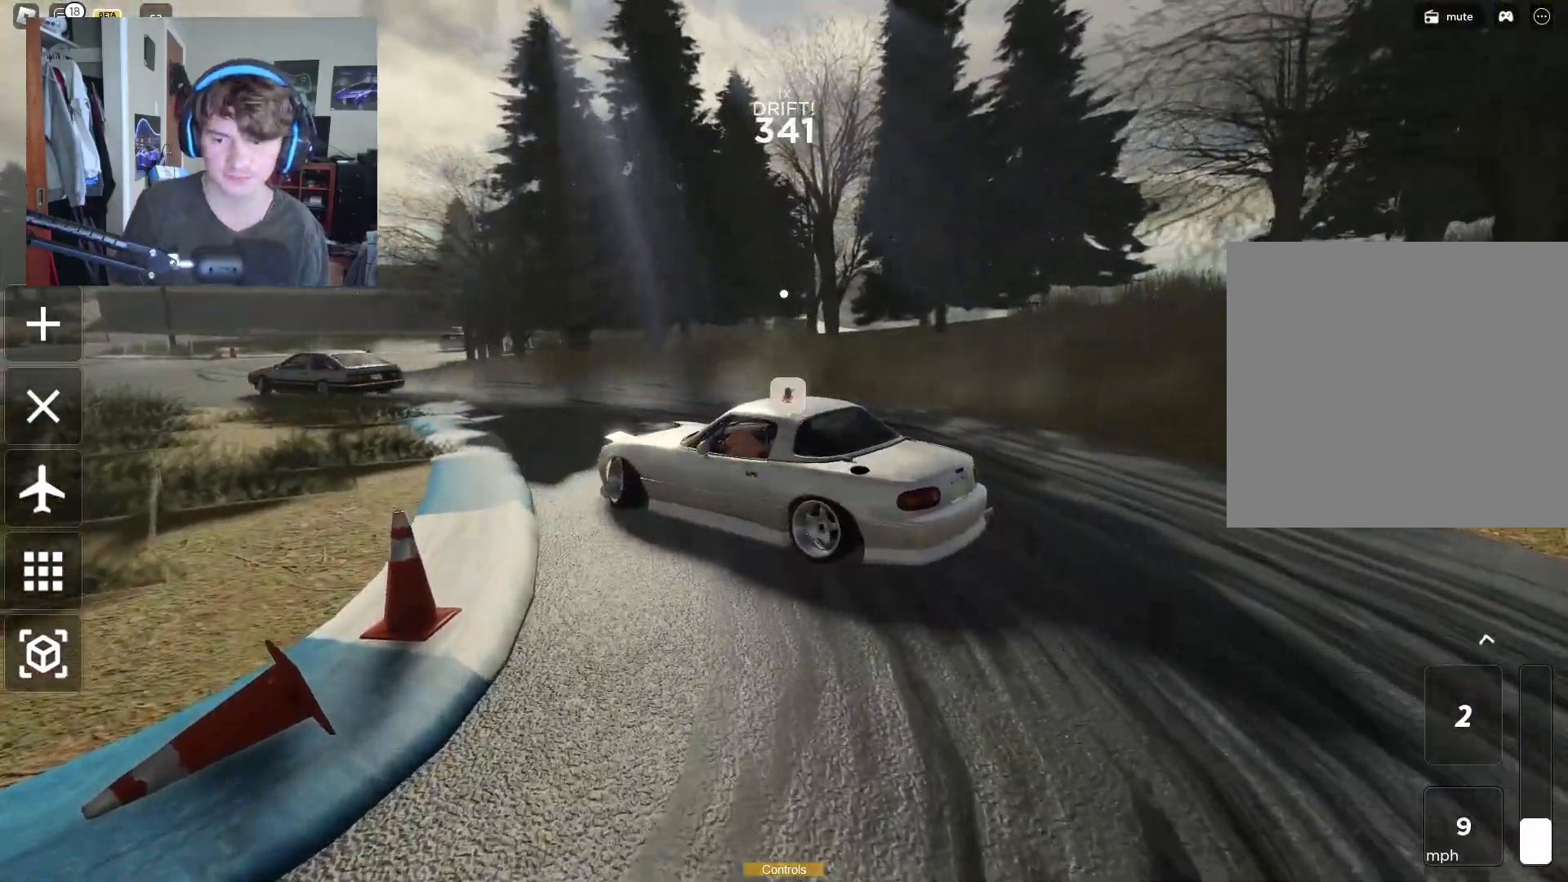
{"buttons": ["R2"], "left_stick": "right", "right_stick": "center", "events": [[17, "X", "down"], [167, "X", "up"], [400, "left_stick", "right"]]}
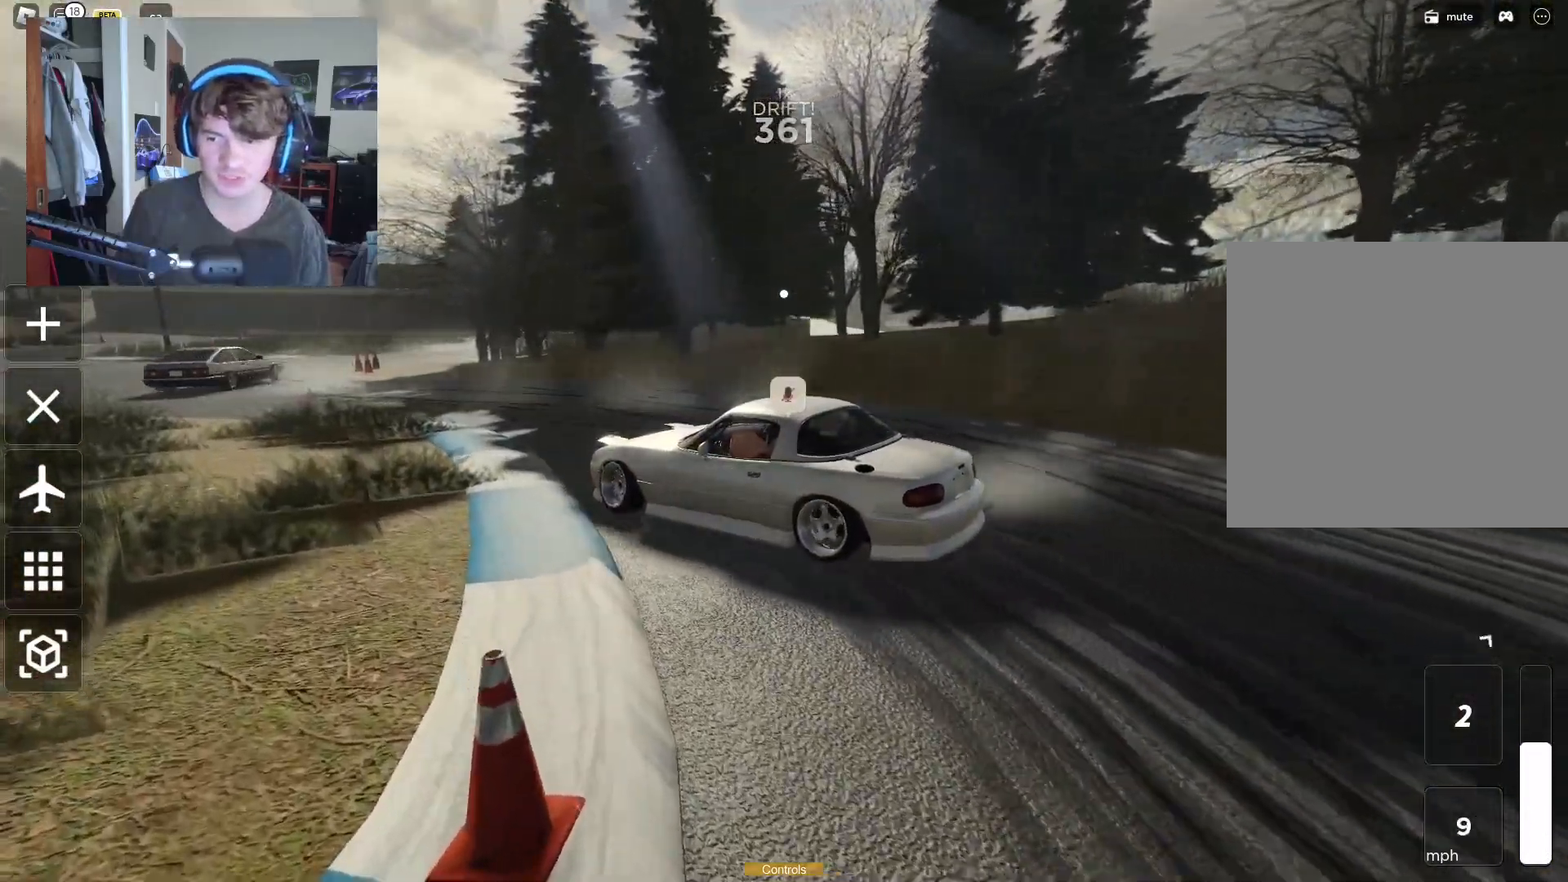
{"buttons": ["Y", "R2"], "left_stick": "center", "right_stick": "center", "events": [[167, "left_stick", "center"], [417, "Y", "down"]]}
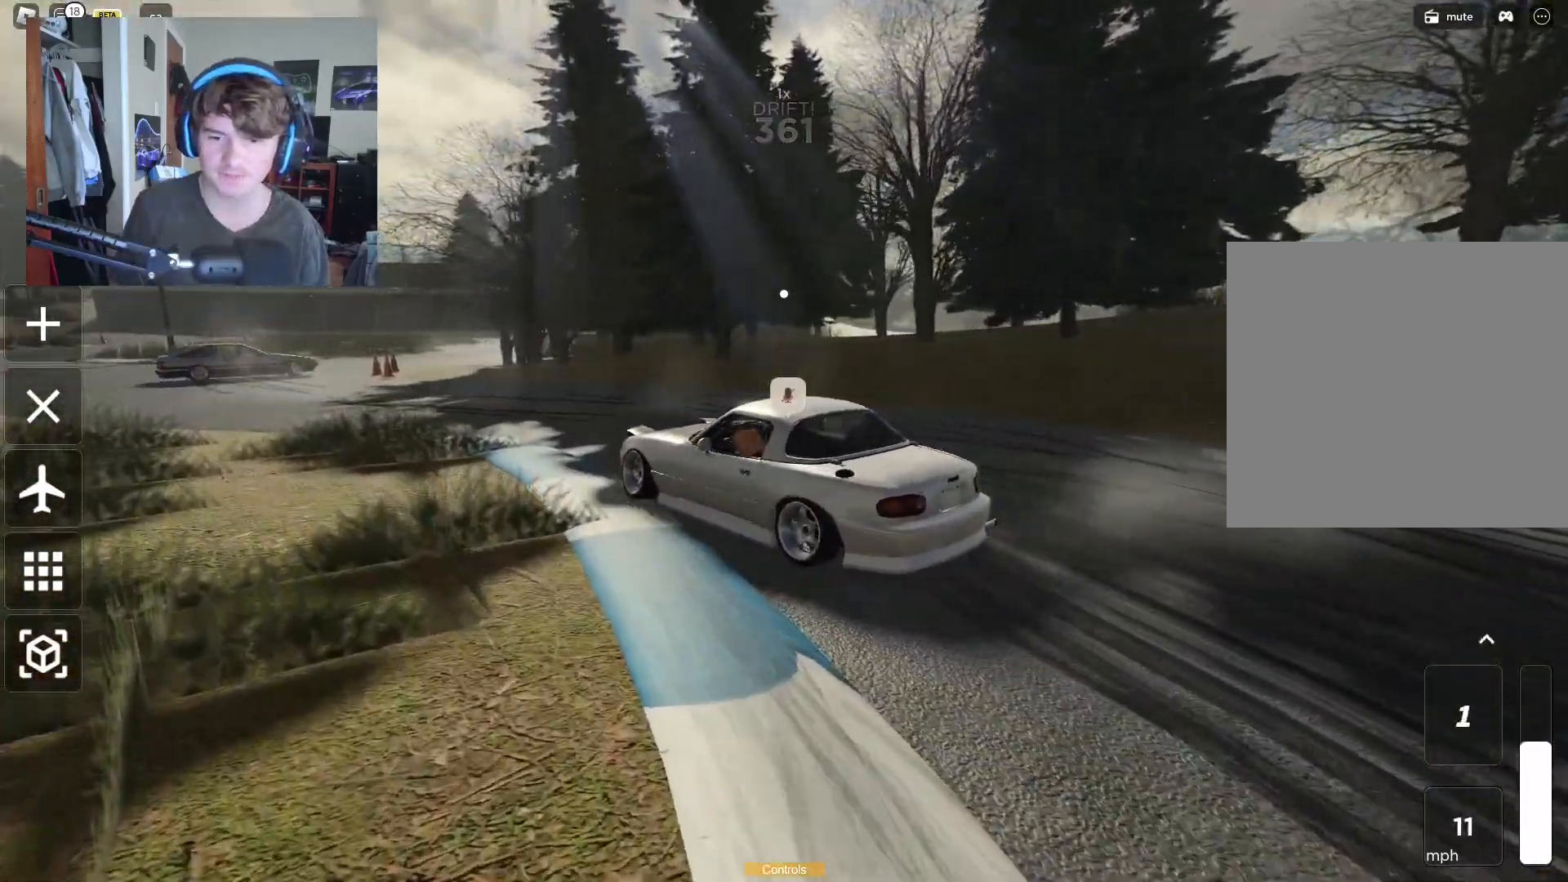
{"buttons": ["R2"], "left_stick": "up-left", "right_stick": "center", "events": [[83, "Y", "up"], [83, "left_stick", "left"], [217, "left_stick", "center"], [300, "left_stick", "right"], [300, "right_stick", "left"], [500, "left_stick", "up-left"], [500, "right_stick", "center"]]}
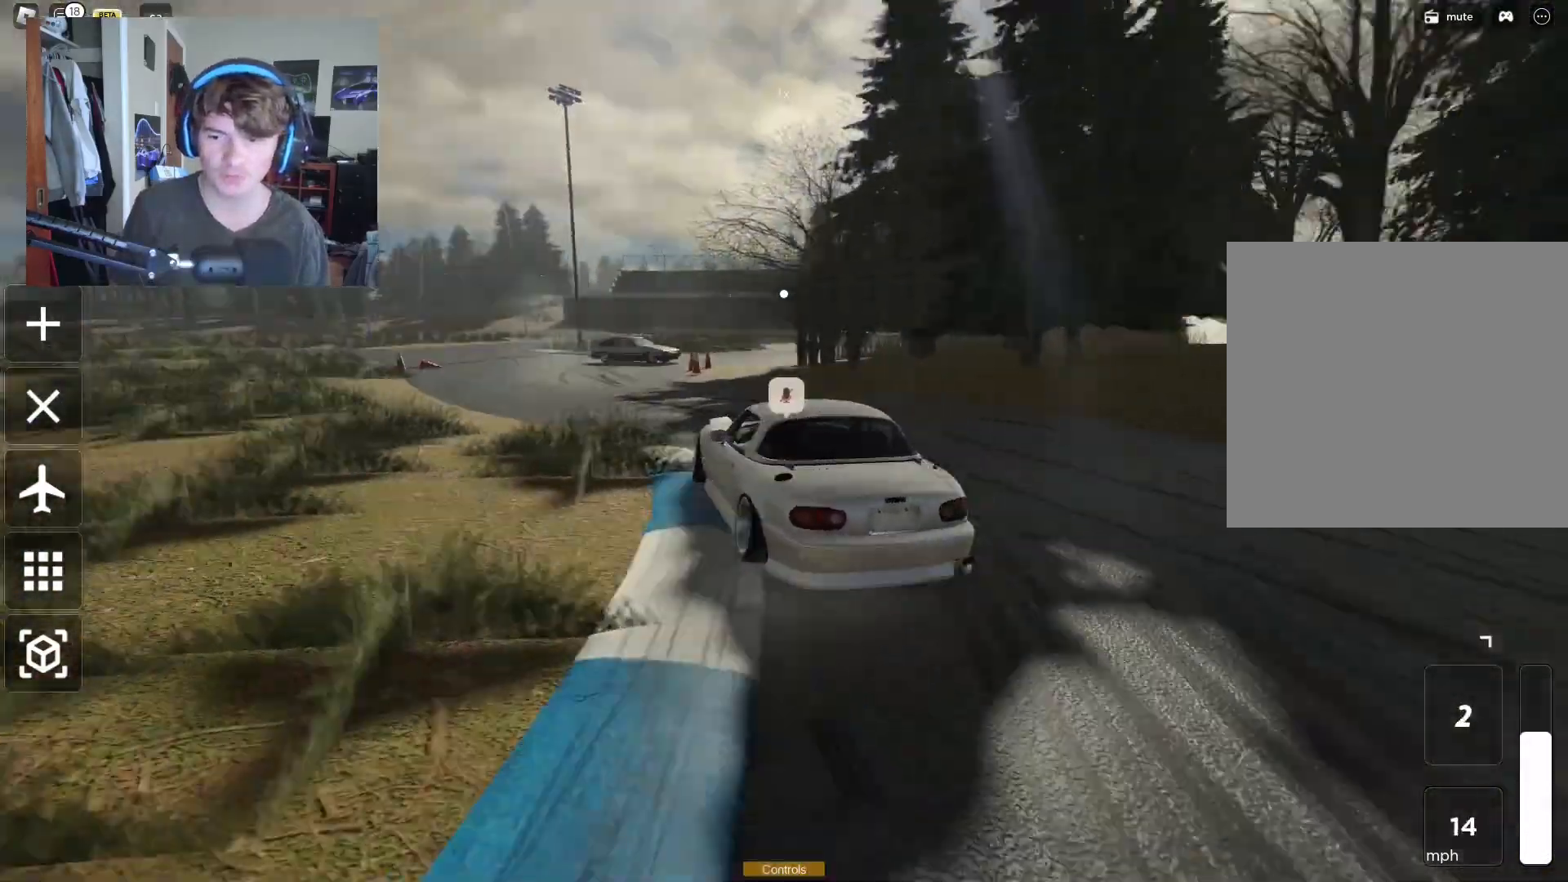
{"buttons": ["R2"], "left_stick": "up", "right_stick": "center", "events": [[17, "left_stick", "left"], [500, "left_stick", "up"]]}
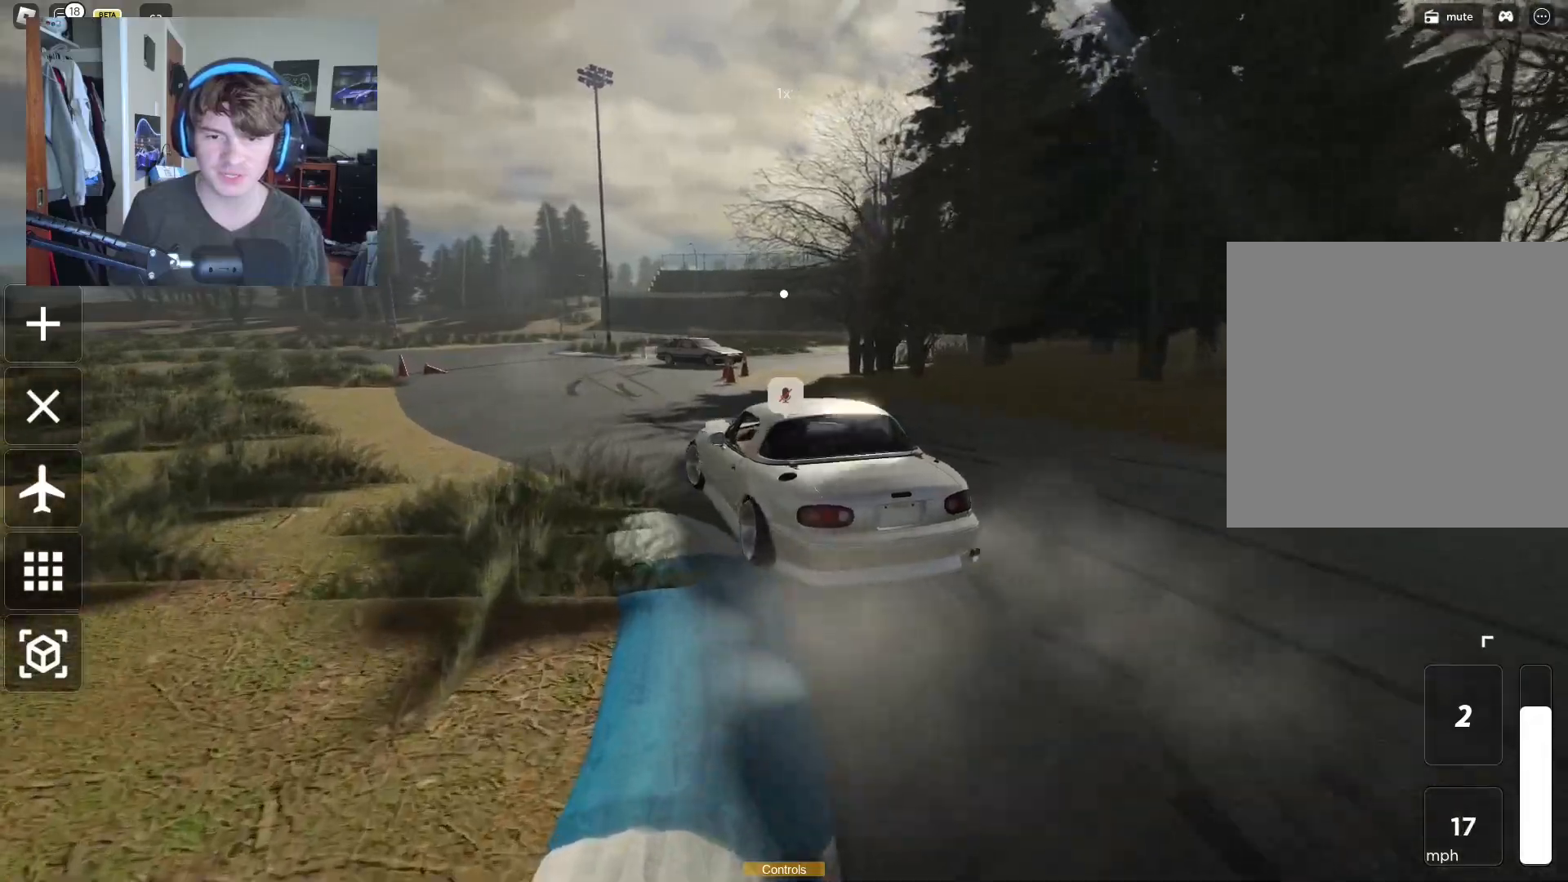
{"buttons": [], "left_stick": "right", "right_stick": "center", "events": [[33, "left_stick", "up-right"], [183, "left_stick", "up-left"], [350, "left_stick", "right"], [400, "R2", "up"]]}
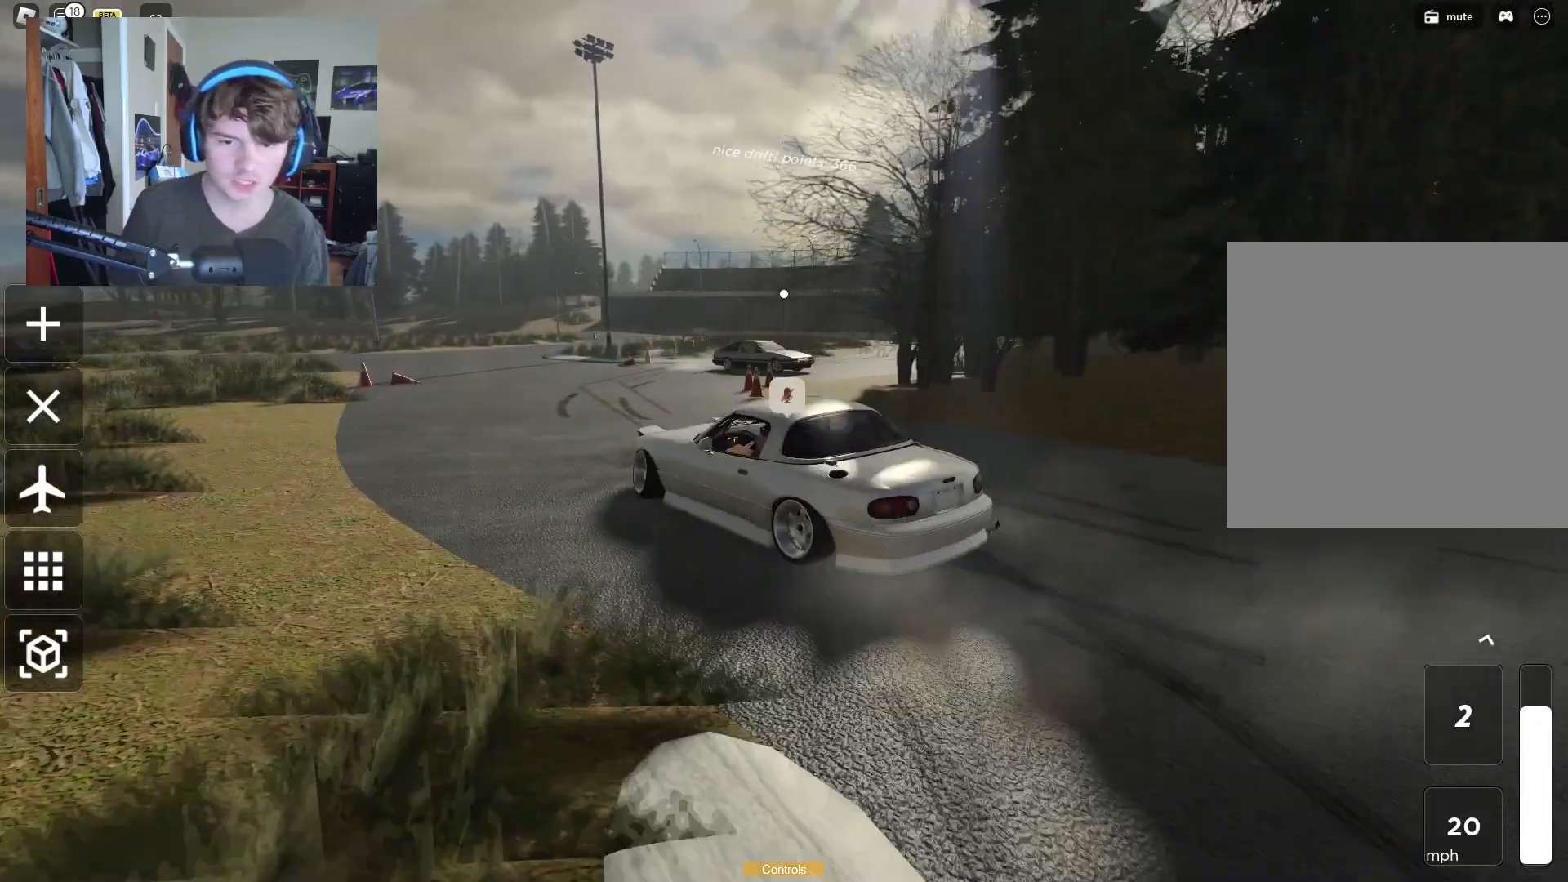
{"buttons": ["R2"], "left_stick": "right", "right_stick": "right", "events": [[233, "L2", "down"], [350, "L2", "up"], [383, "right_stick", "right"], [433, "R2", "down"]]}
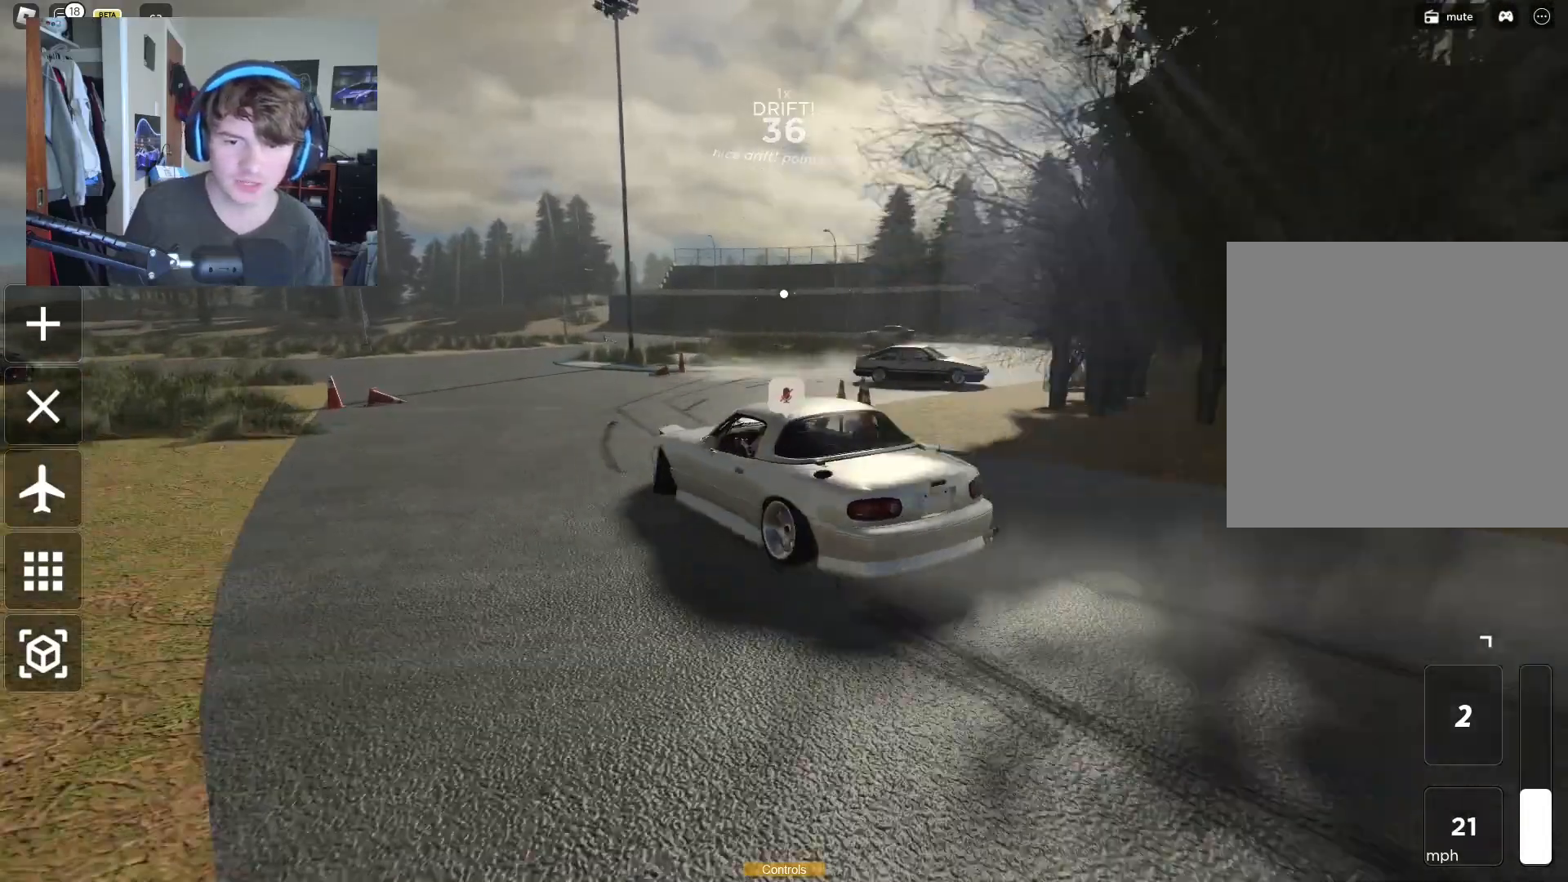
{"buttons": ["R2"], "left_stick": "right", "right_stick": "right", "events": [[83, "right_stick", "center"], [417, "right_stick", "right"]]}
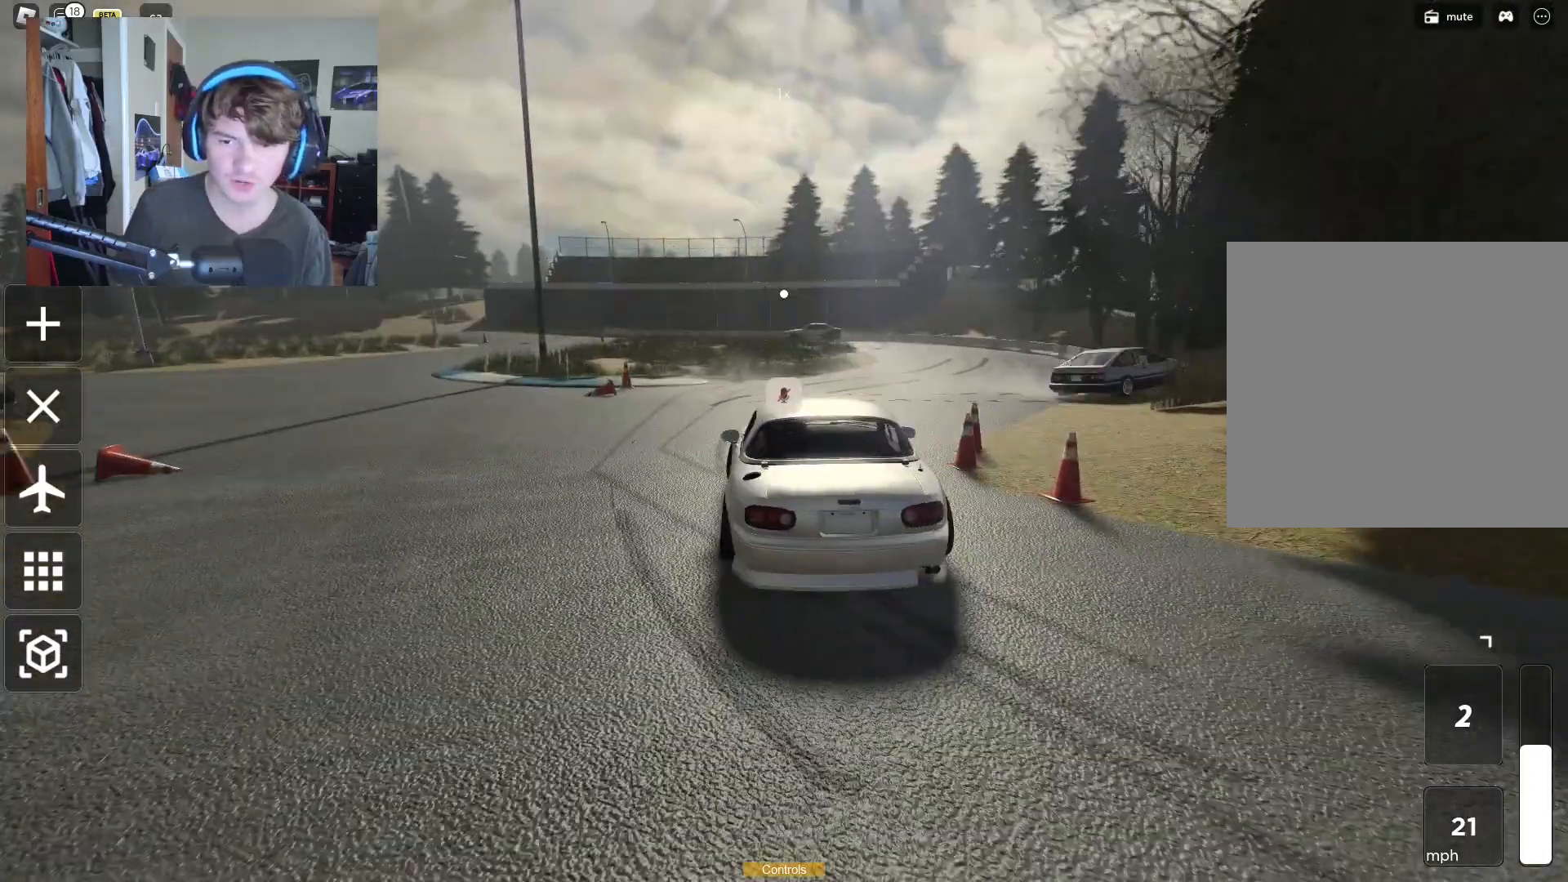
{"buttons": ["R2"], "left_stick": "left", "right_stick": "center", "events": [[17, "left_stick", "center"], [50, "right_stick", "center"], [167, "left_stick", "left"]]}